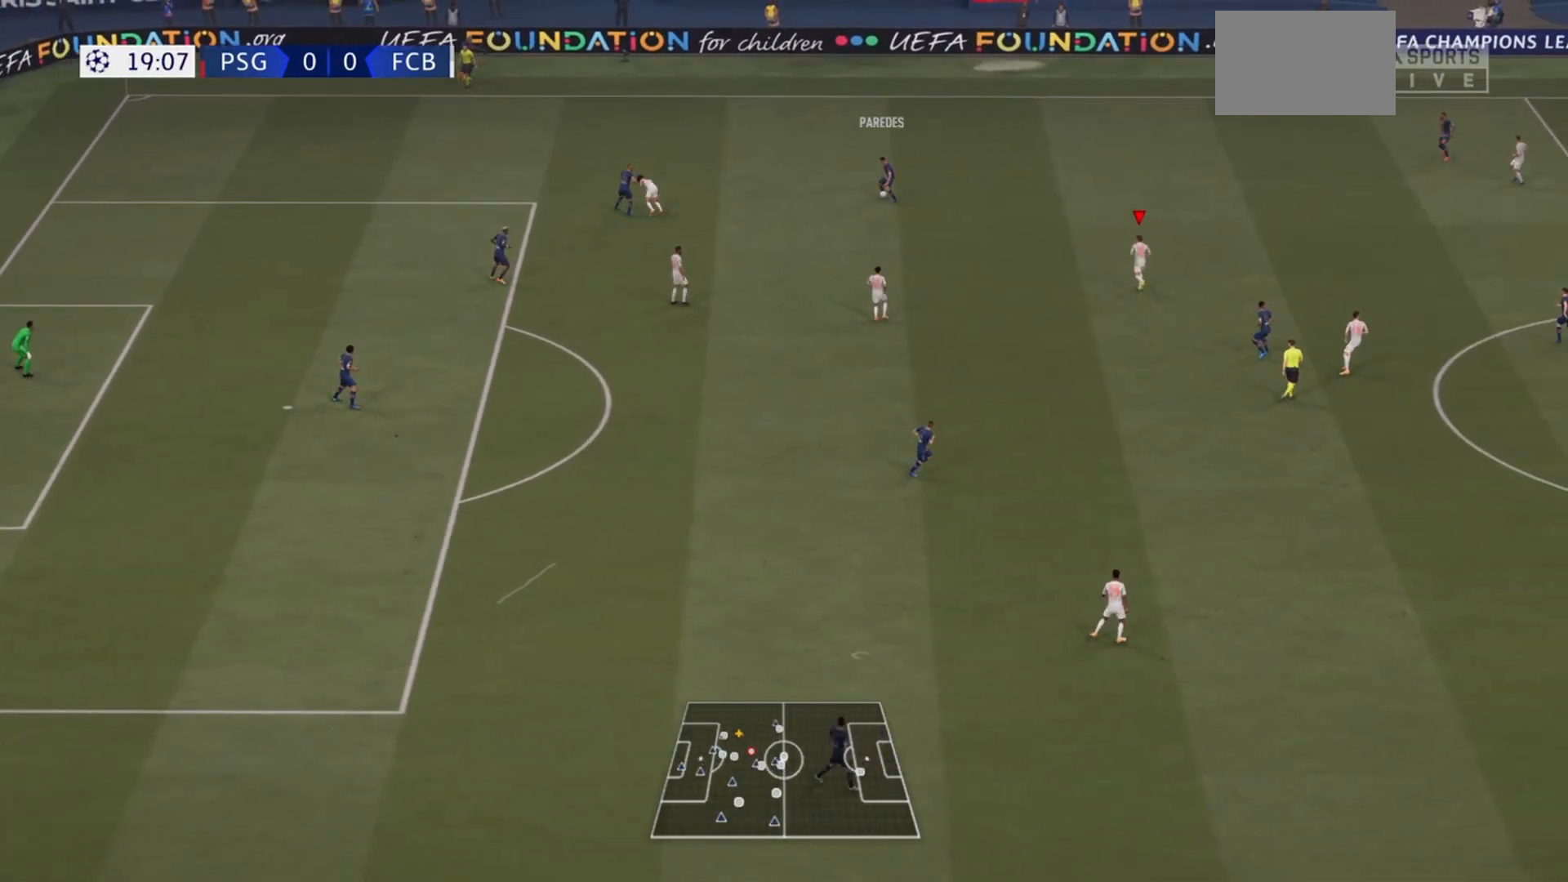
Gameplay with a controller (PlayStation layout); each line is a JSON object with the inputs held at the frame after it. "events" lists button and stick changes between this image and that frame as [ms after this image, input, new state], when the widget could be followed in between. Not read: L3 R3.
{"buttons": ["R2"], "left_stick": "up", "right_stick": "center", "events": [[100, "L1", "up"], [367, "left_stick", "up"]]}
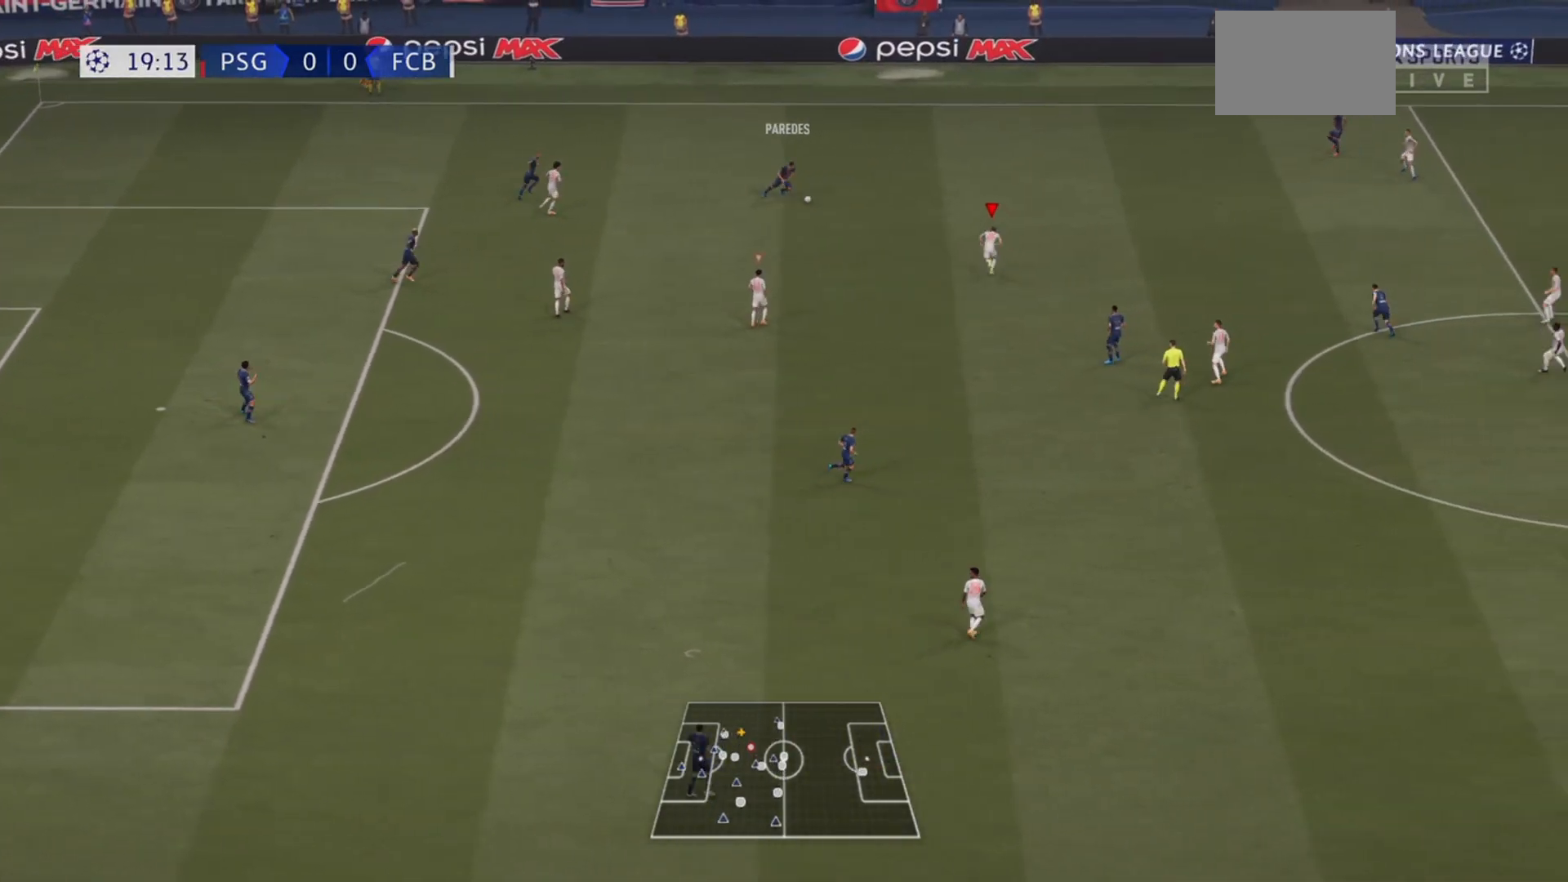
{"buttons": ["R2"], "left_stick": "up-left", "right_stick": "center", "events": [[467, "left_stick", "up-left"]]}
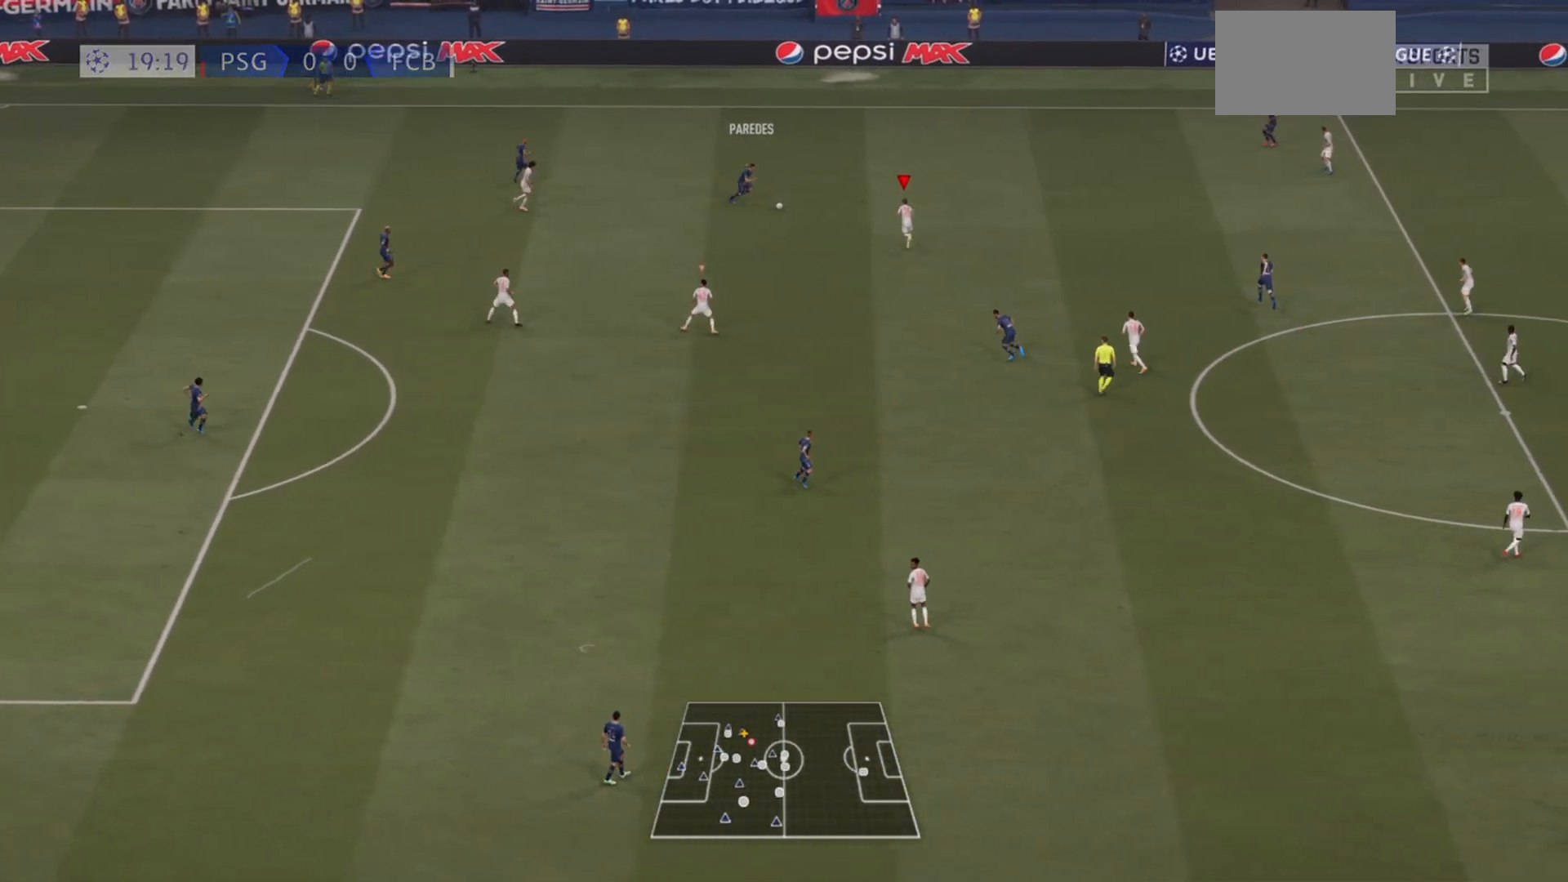
{"buttons": ["CIRCLE", "R2"], "left_stick": "left", "right_stick": "center", "events": [[367, "CIRCLE", "down"], [400, "left_stick", "left"]]}
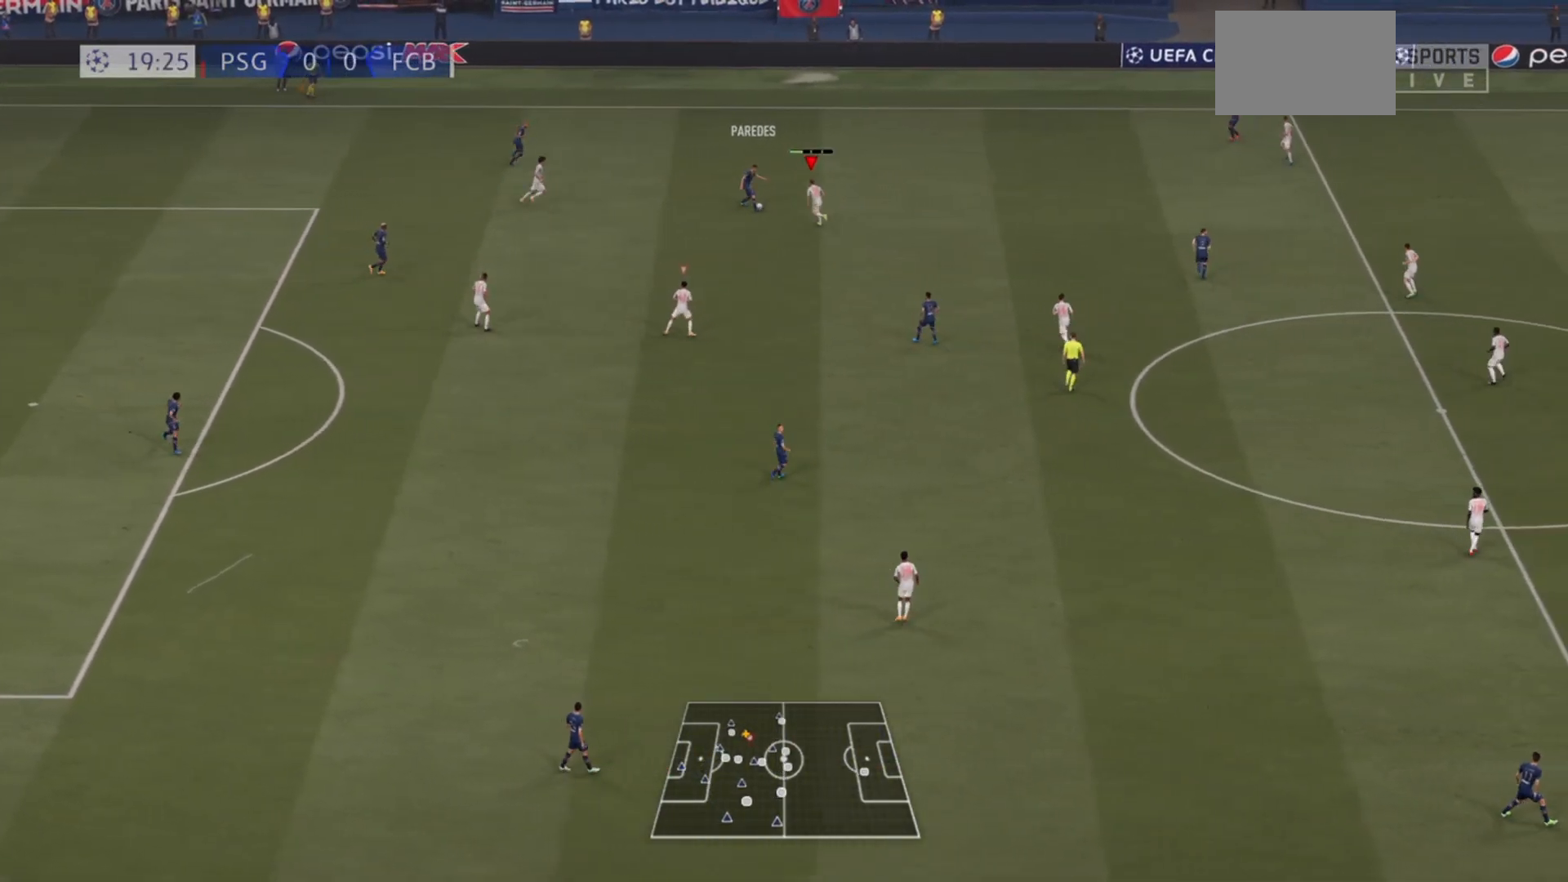
{"buttons": ["R2"], "left_stick": "up-left", "right_stick": "center", "events": [[233, "CIRCLE", "up"], [367, "left_stick", "up-left"]]}
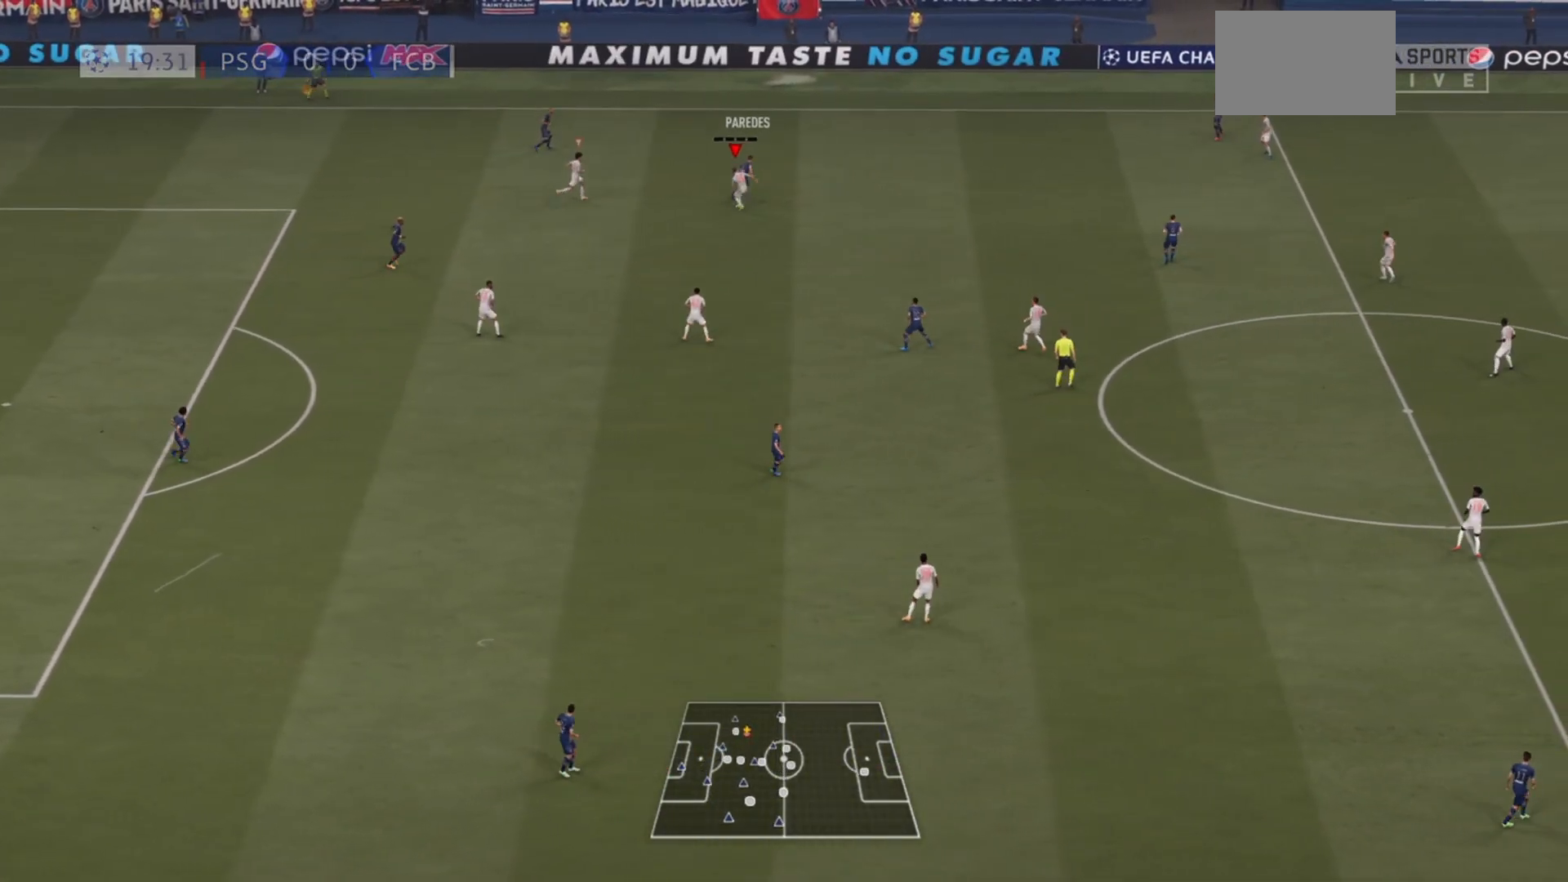
{"buttons": ["R2"], "left_stick": "right", "right_stick": "center", "events": [[33, "left_stick", "right"]]}
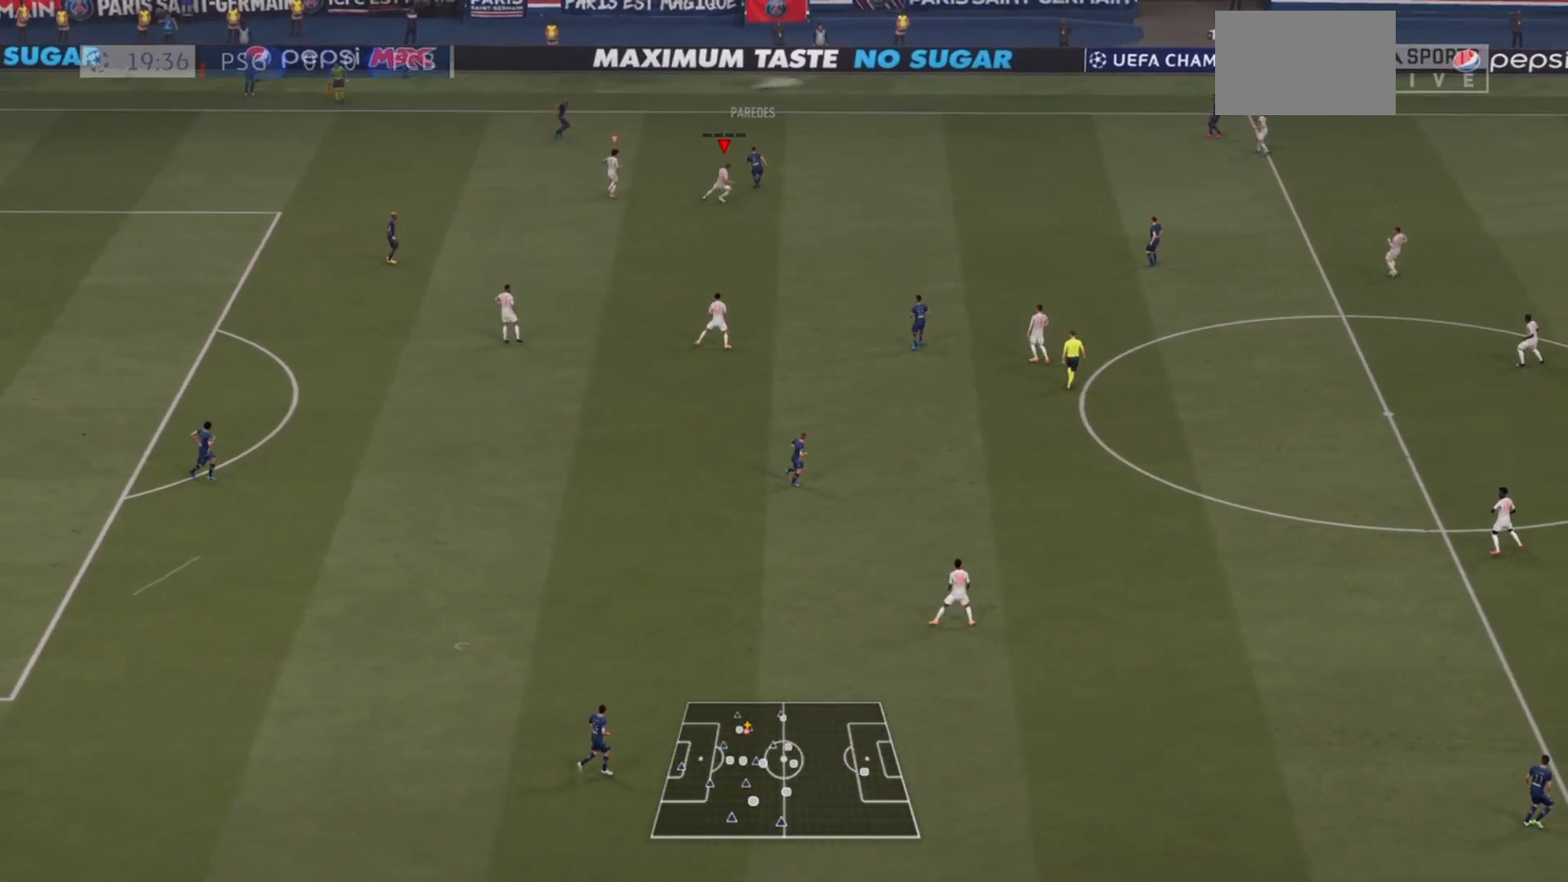
{"buttons": ["R2"], "left_stick": "up-right", "right_stick": "center", "events": [[433, "left_stick", "up-right"]]}
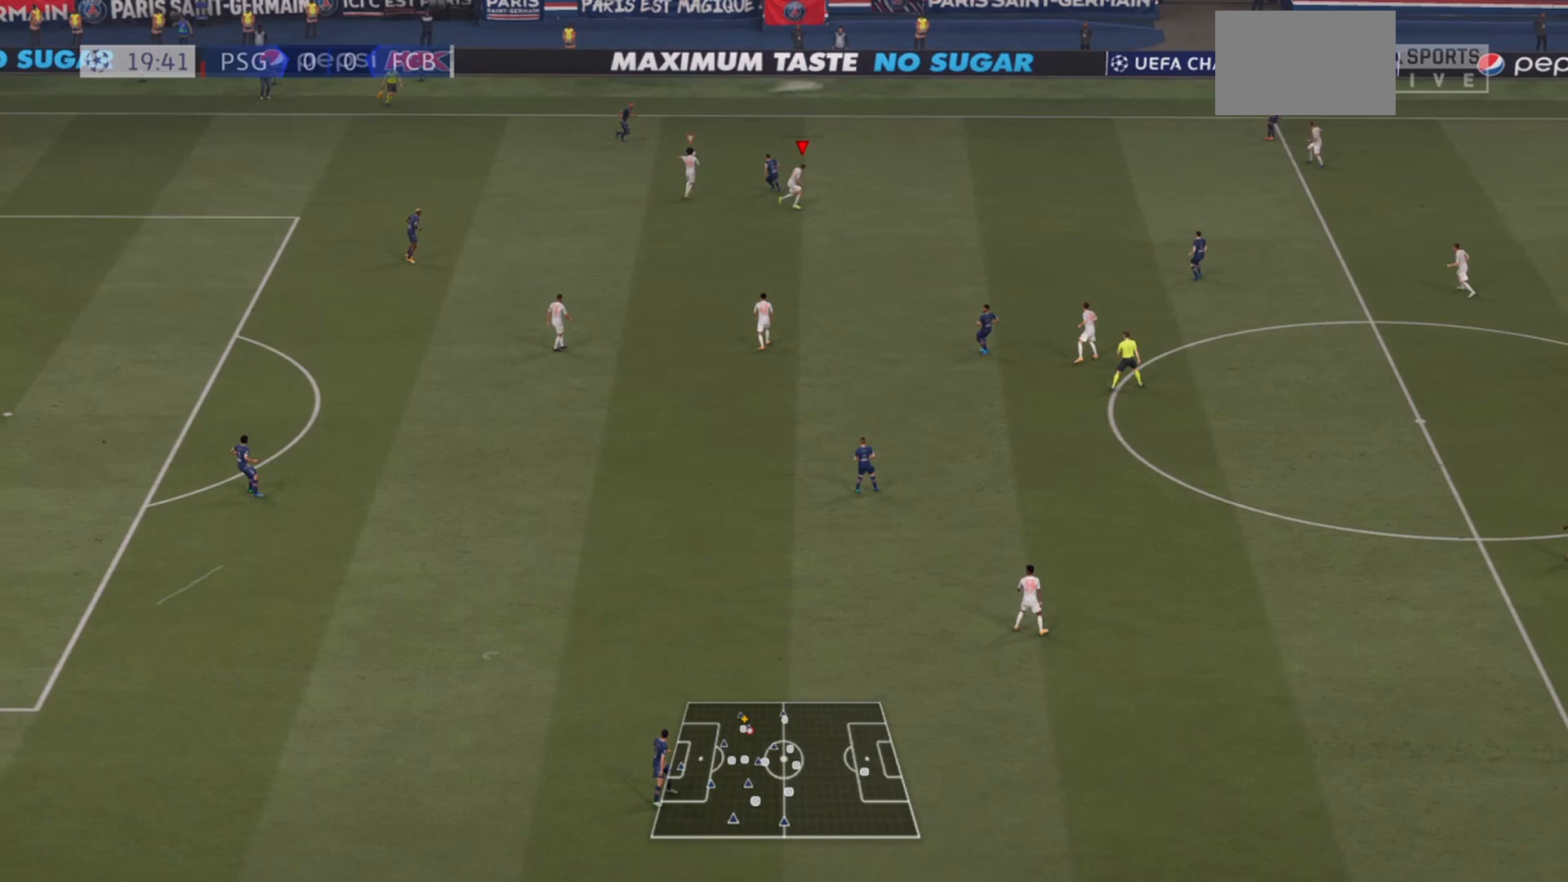
{"buttons": ["R2"], "left_stick": "up", "right_stick": "center", "events": [[233, "left_stick", "up"]]}
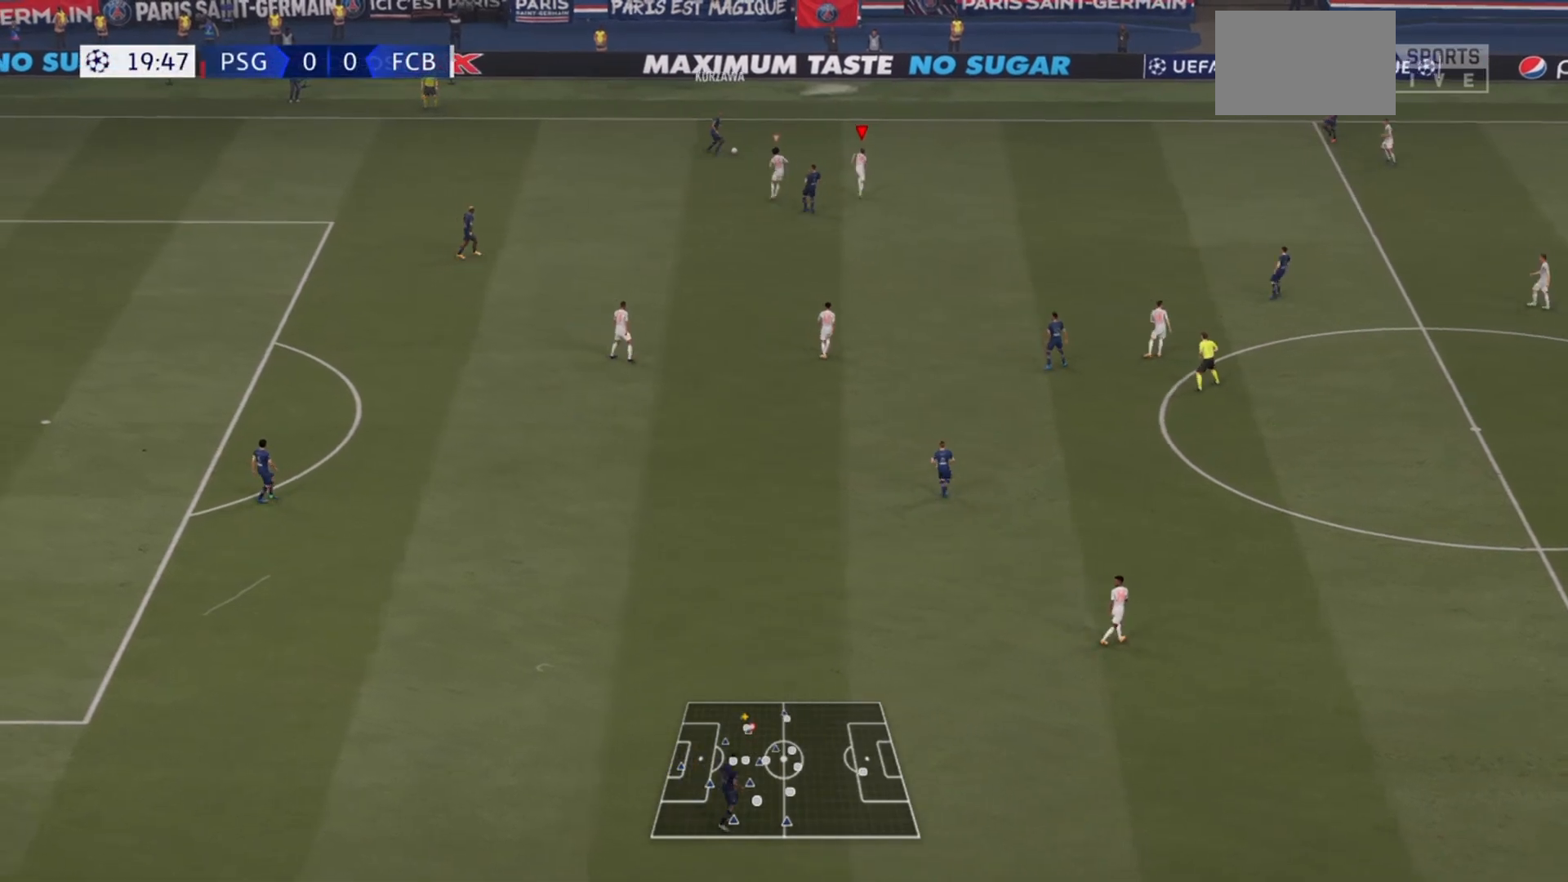
{"buttons": ["R2"], "left_stick": "left", "right_stick": "center", "events": [[67, "left_stick", "up-left"], [467, "left_stick", "left"]]}
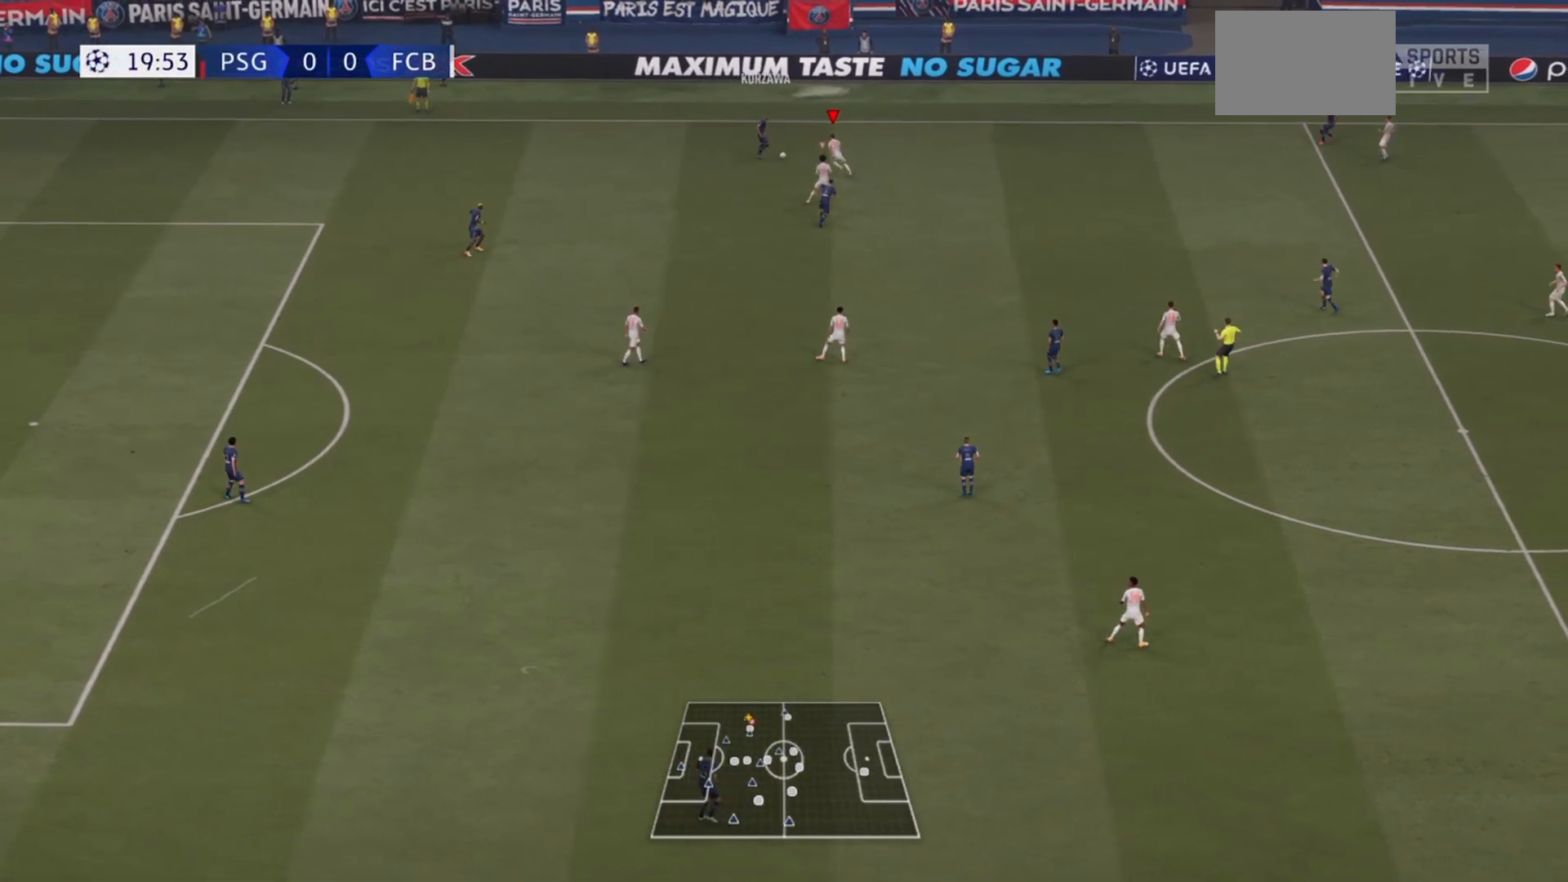
{"buttons": [], "left_stick": "down-left", "right_stick": "center", "events": [[100, "R2", "up"], [267, "left_stick", "down-left"]]}
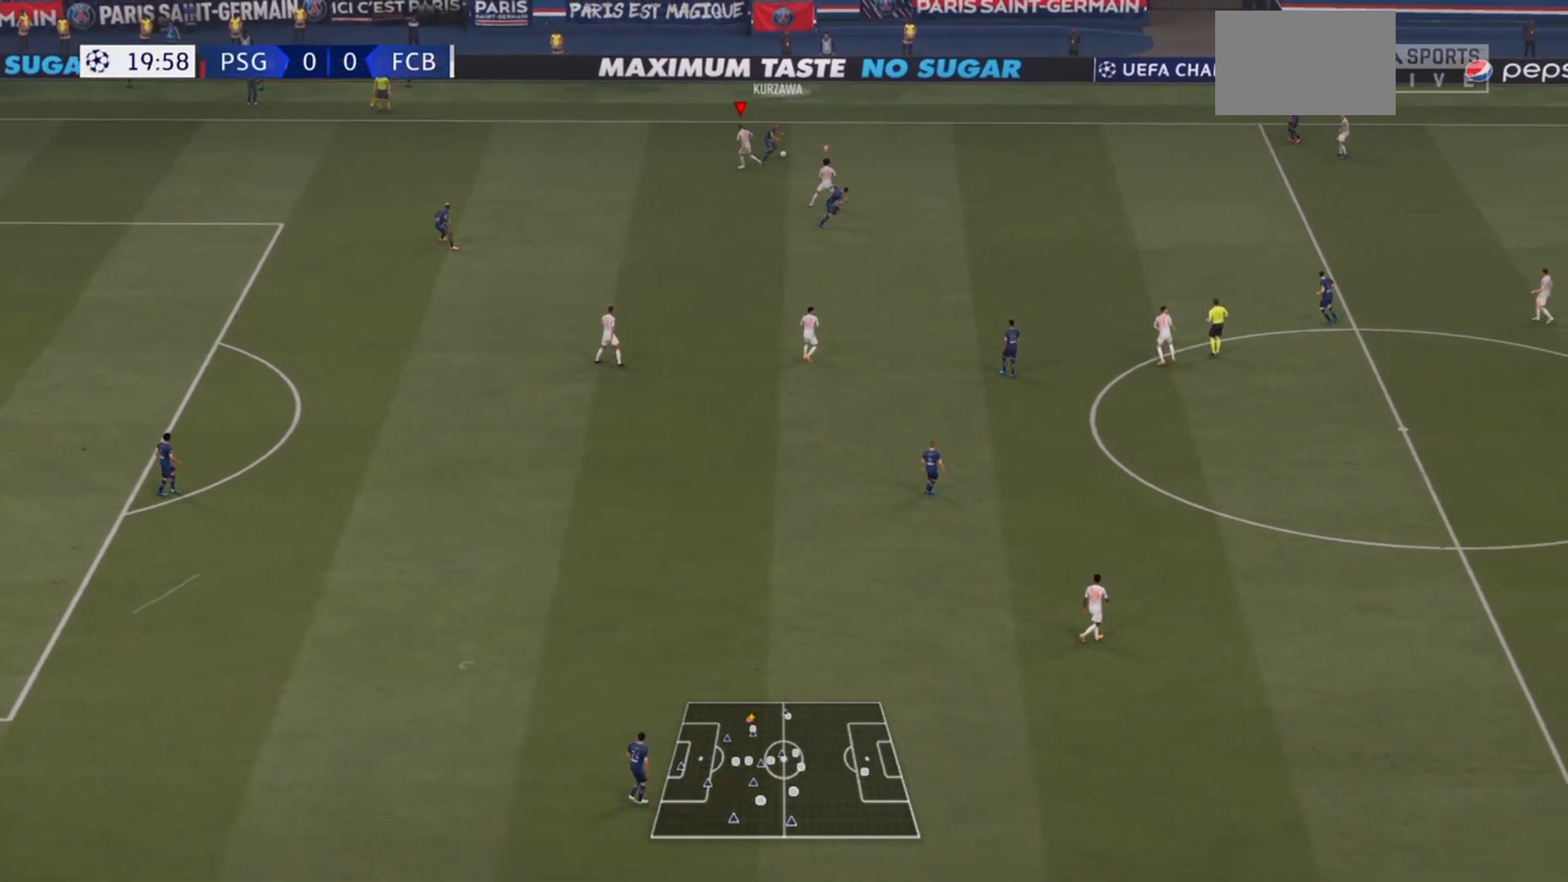
{"buttons": ["R2"], "left_stick": "up-right", "right_stick": "center", "events": [[300, "L1", "down"], [300, "R2", "down"], [300, "left_stick", "up-right"], [433, "L1", "up"]]}
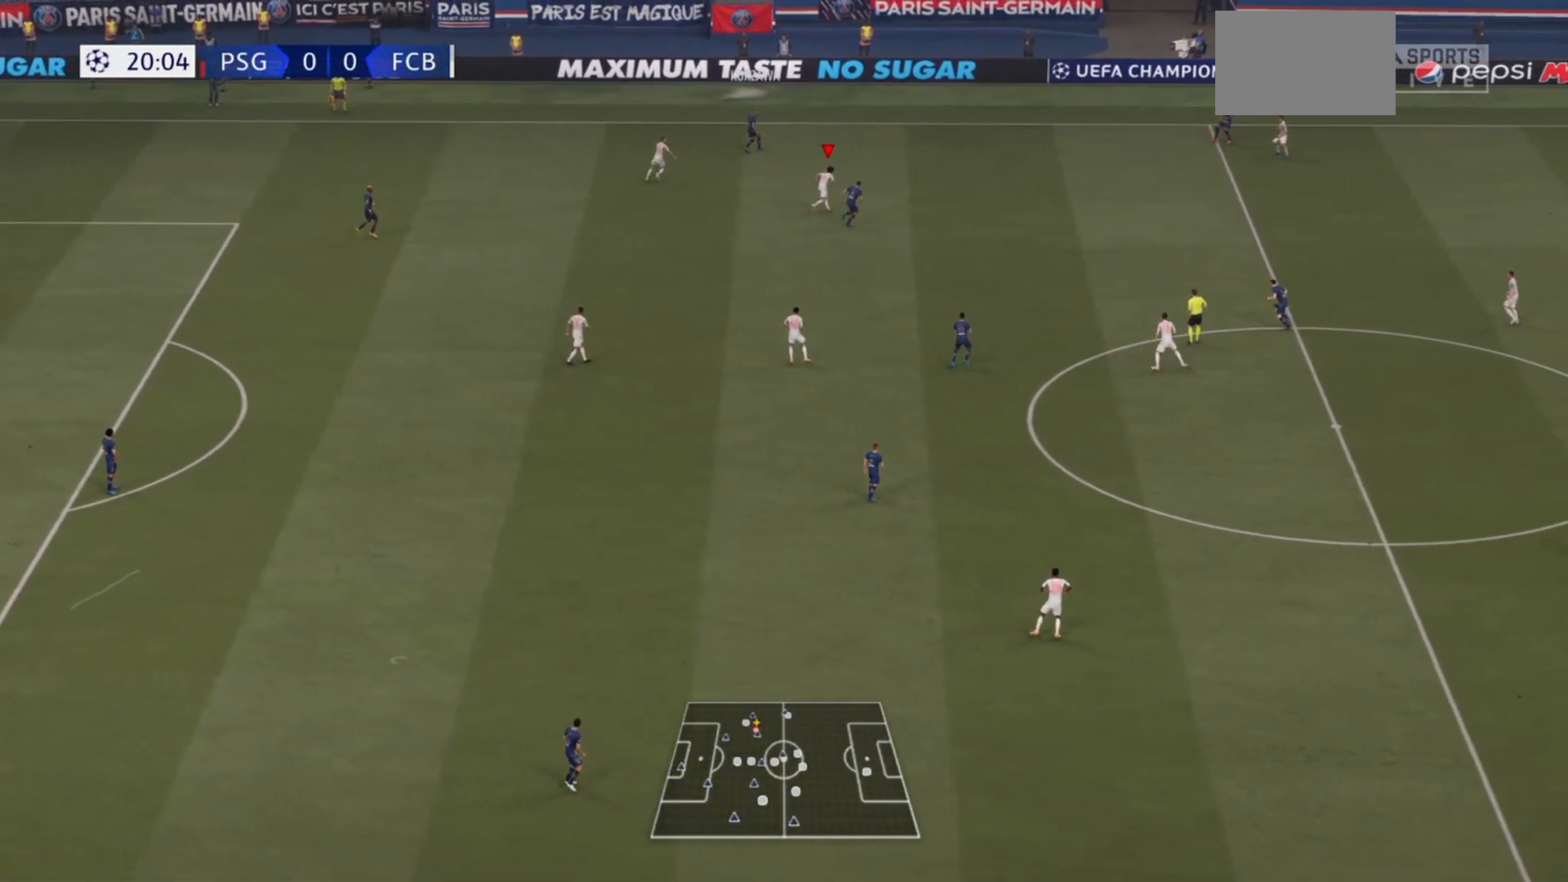
{"buttons": ["R2"], "left_stick": "right", "right_stick": "center", "events": [[200, "left_stick", "right"]]}
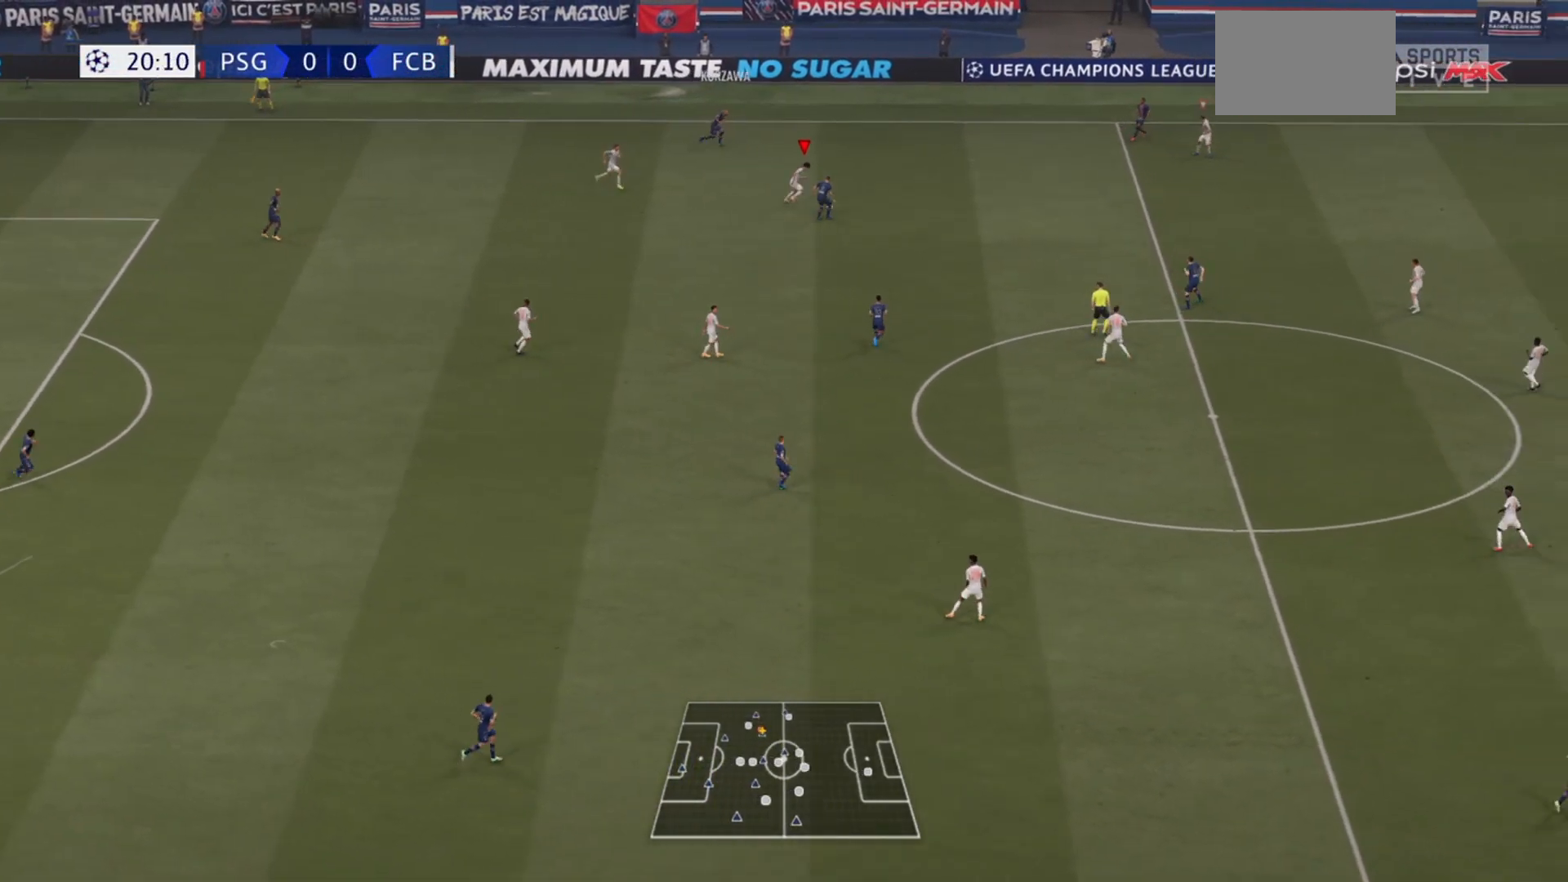
{"buttons": ["R2"], "left_stick": "down-right", "right_stick": "center", "events": [[400, "left_stick", "down-right"]]}
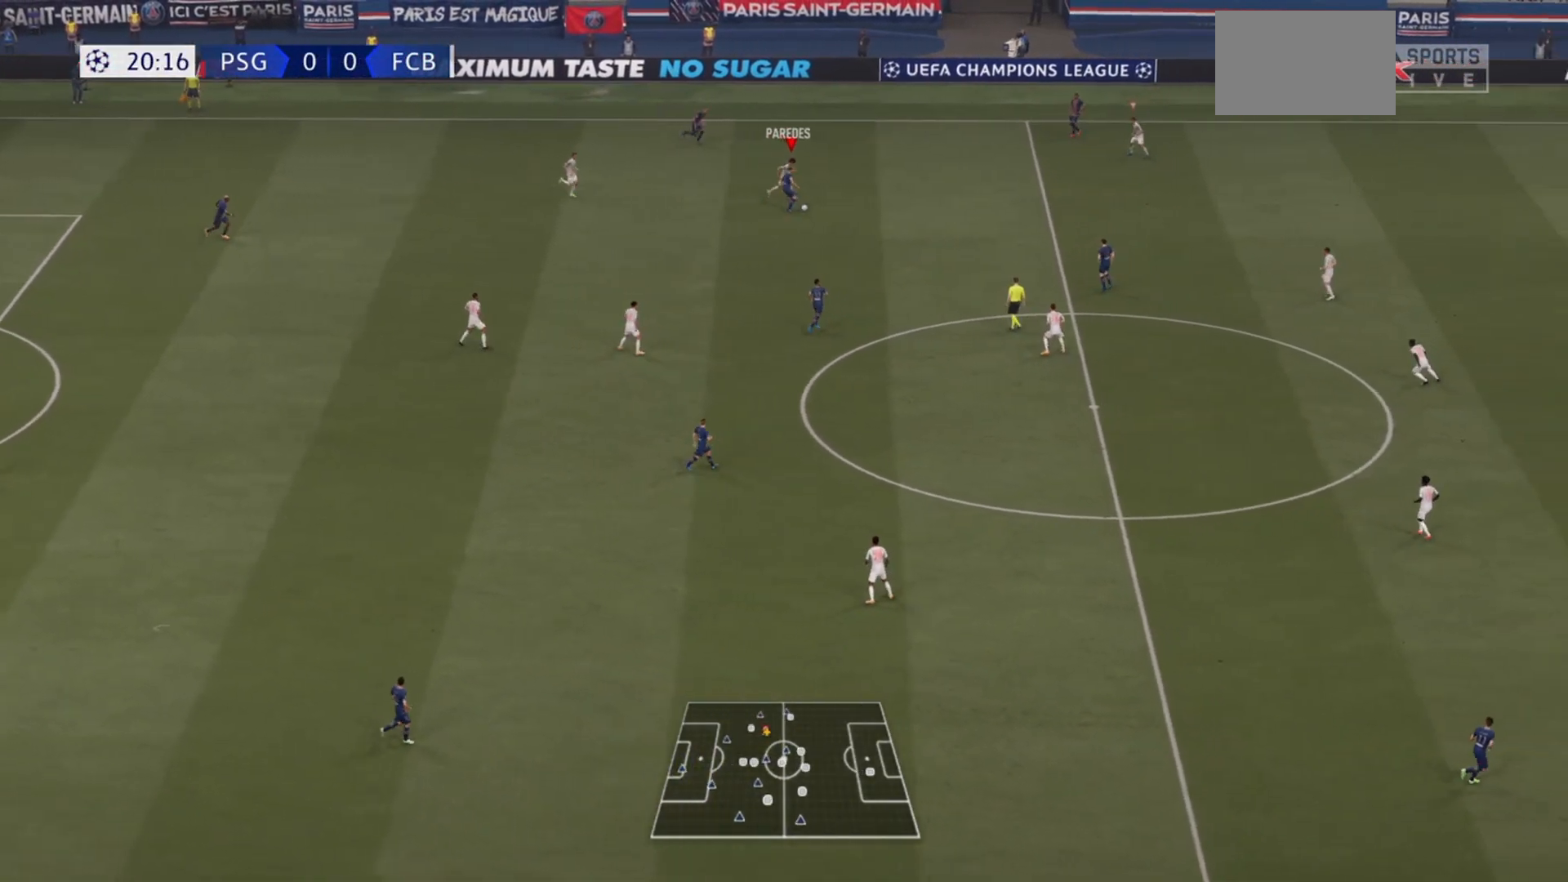
{"buttons": ["R2"], "left_stick": "down-right", "right_stick": "center", "events": []}
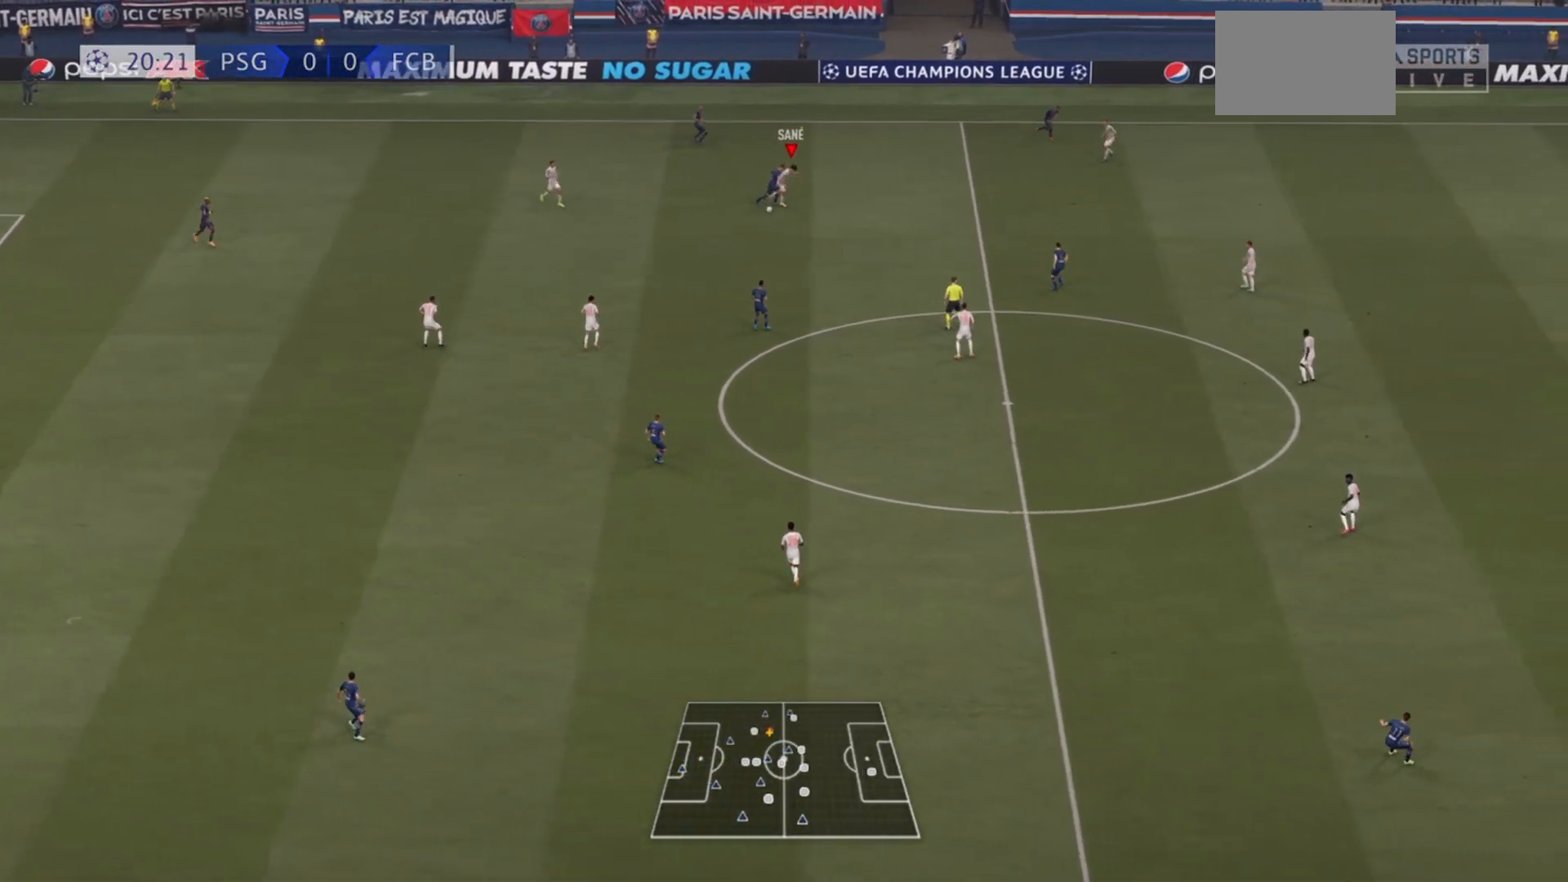
{"buttons": [], "left_stick": "down-left", "right_stick": "center", "events": [[200, "left_stick", "down"], [333, "R2", "up"], [333, "left_stick", "down-left"]]}
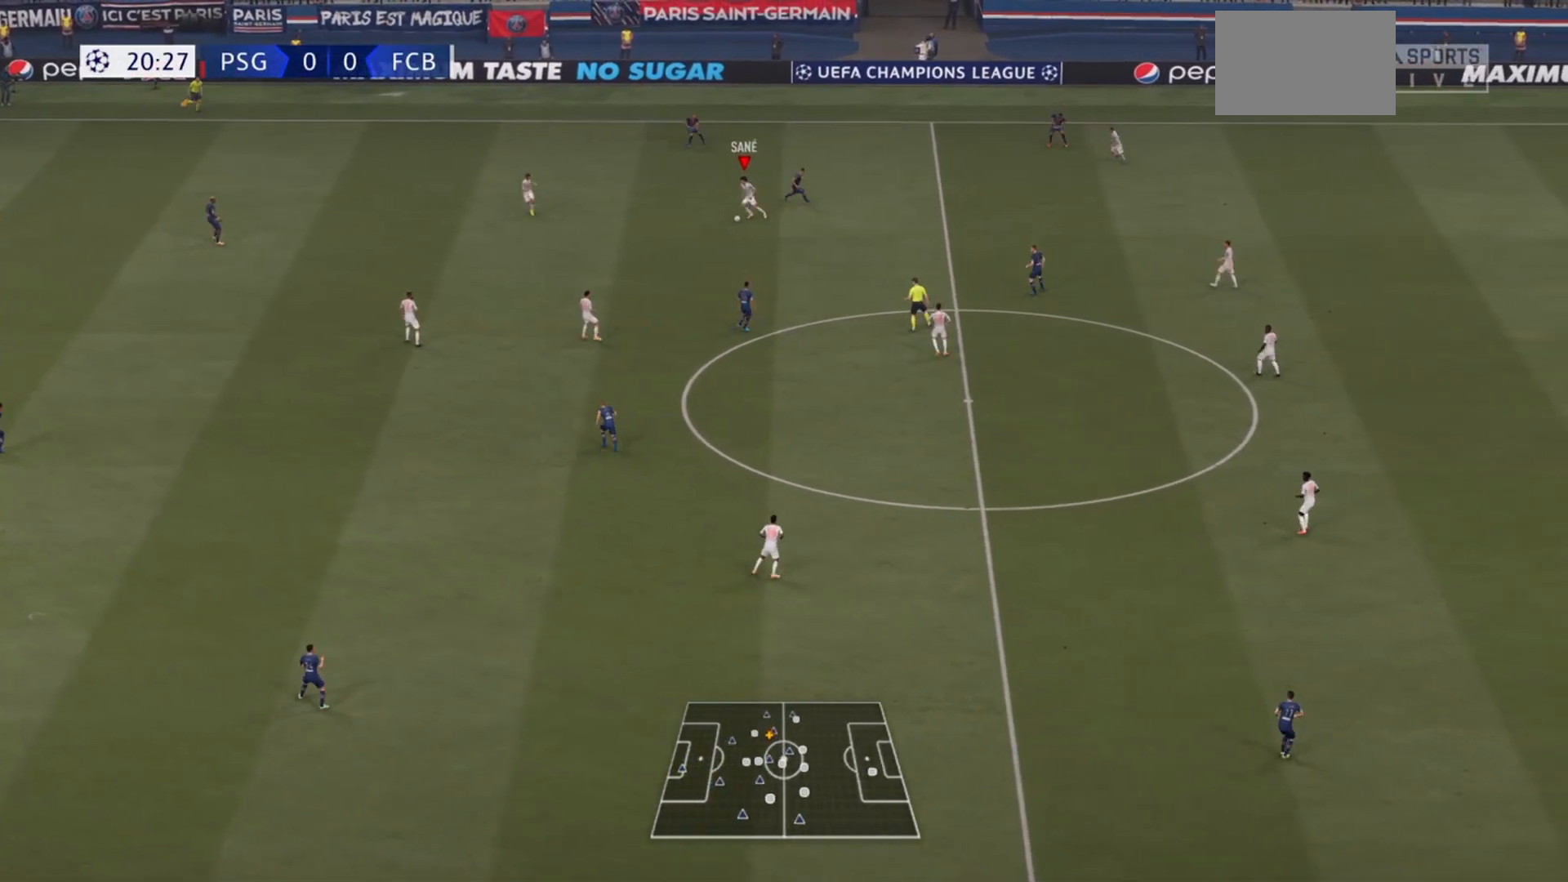
{"buttons": ["R2"], "left_stick": "down-left", "right_stick": "center", "events": [[67, "CROSS", "down"], [133, "R2", "down"], [200, "CROSS", "up"]]}
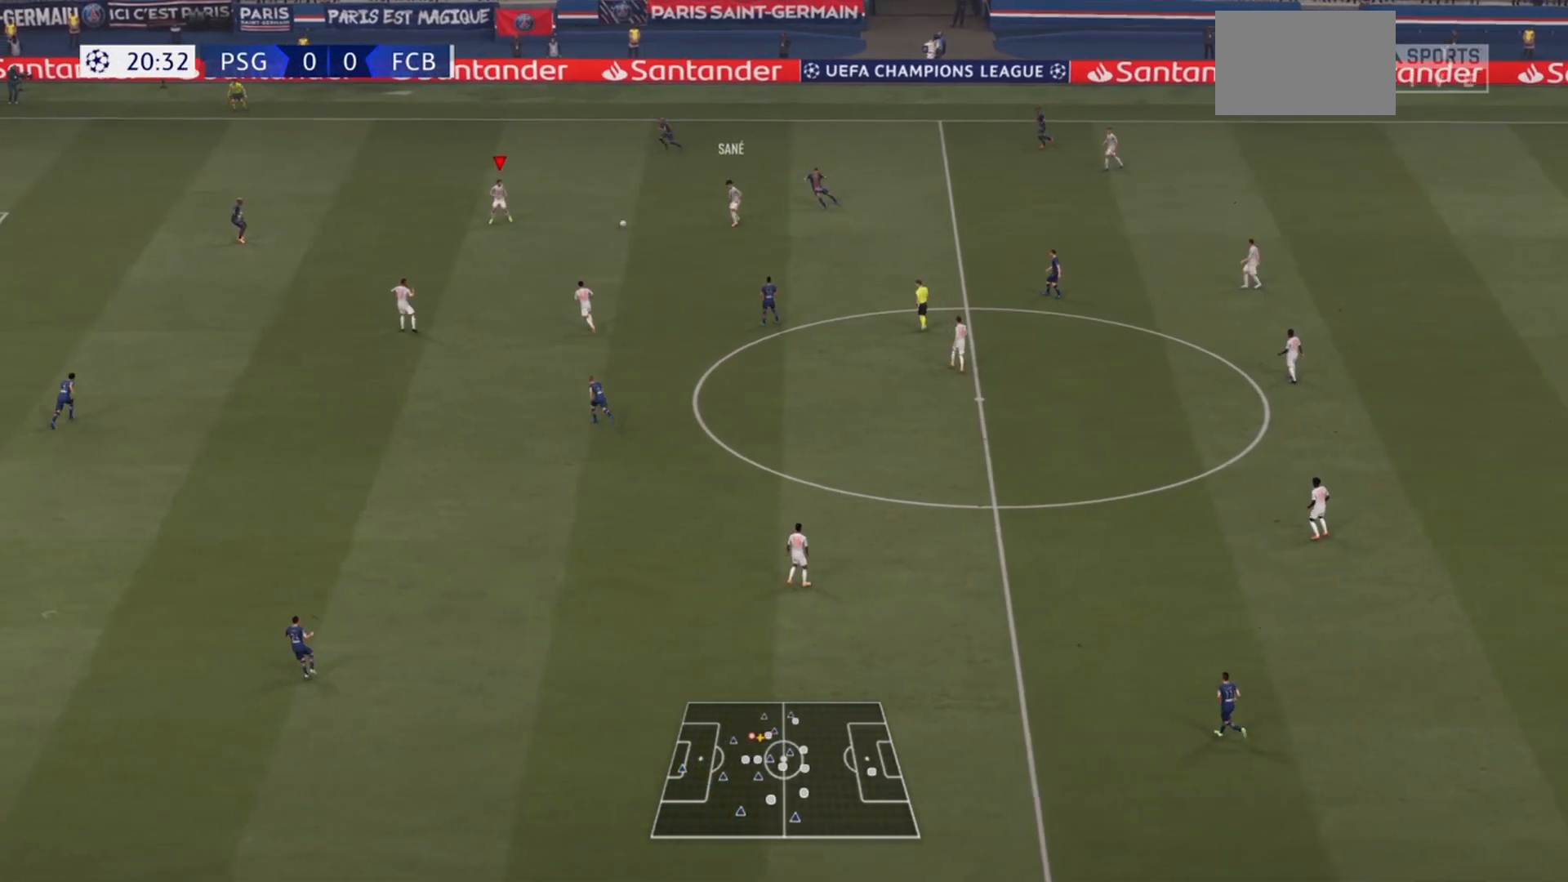
{"buttons": ["CROSS"], "left_stick": "down-left", "right_stick": "center", "events": [[200, "R2", "up"], [500, "CROSS", "down"]]}
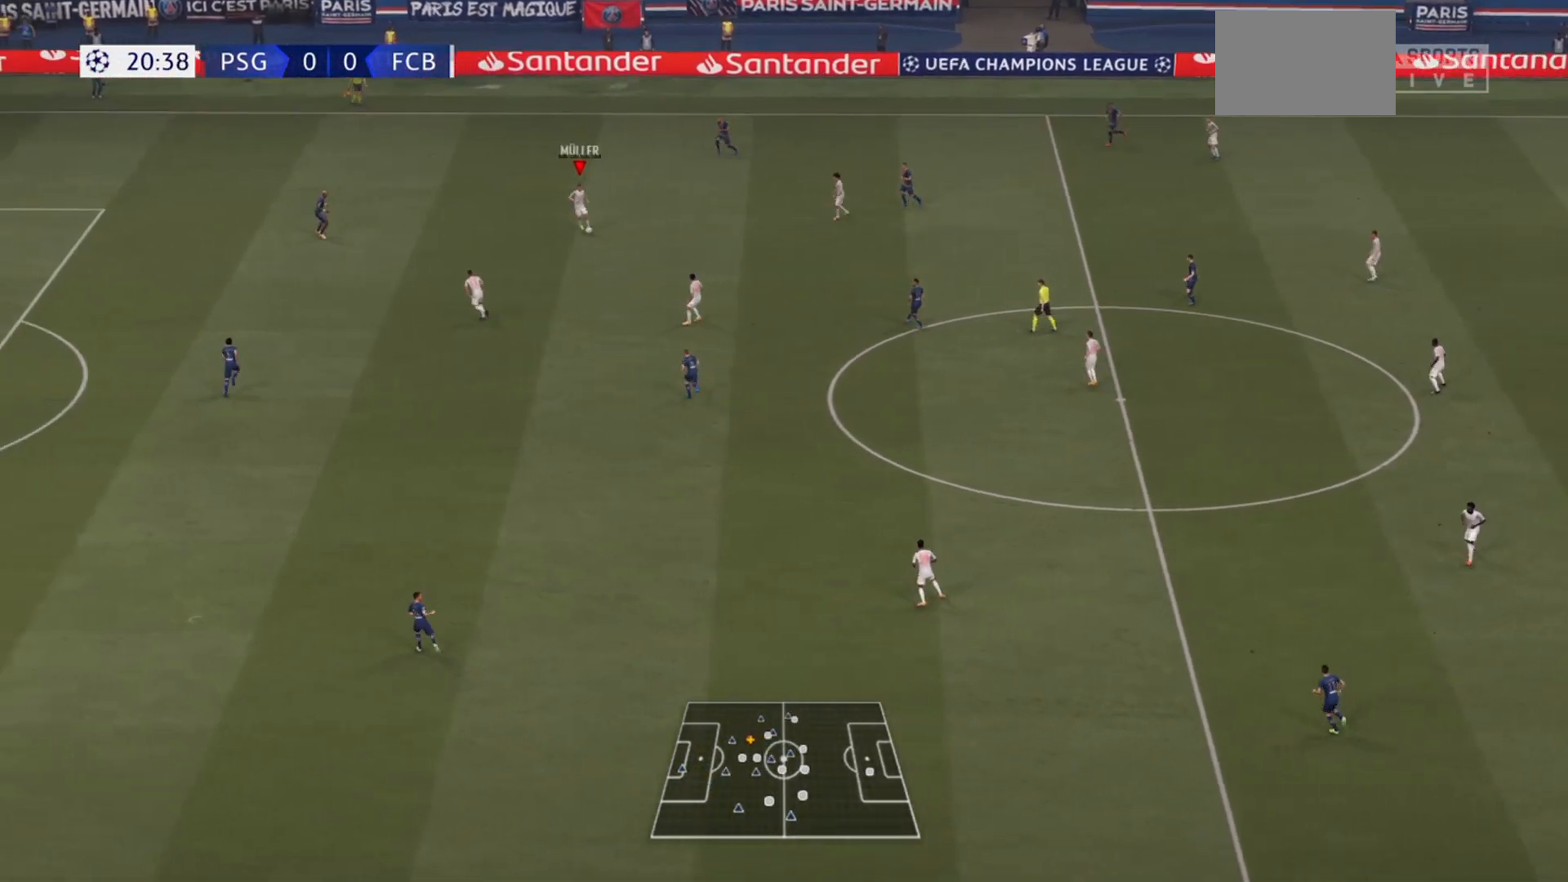
{"buttons": ["R2"], "left_stick": "down", "right_stick": "center", "events": [[33, "left_stick", "down"], [67, "R2", "down"], [133, "CROSS", "up"]]}
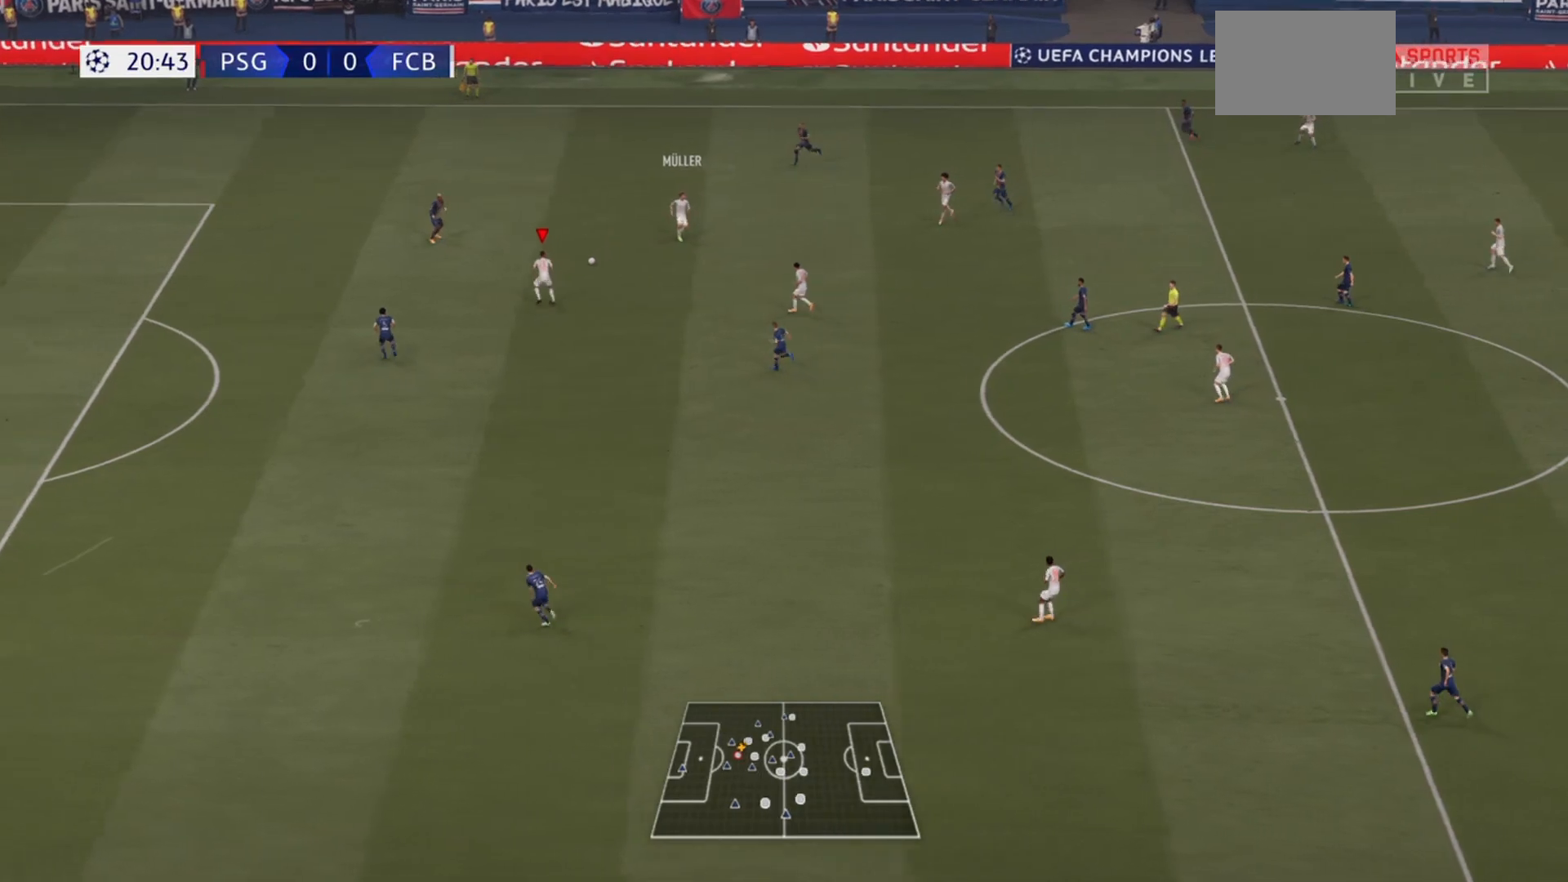
{"buttons": [], "left_stick": "down-right", "right_stick": "center", "events": [[200, "R2", "up"], [367, "left_stick", "down-right"]]}
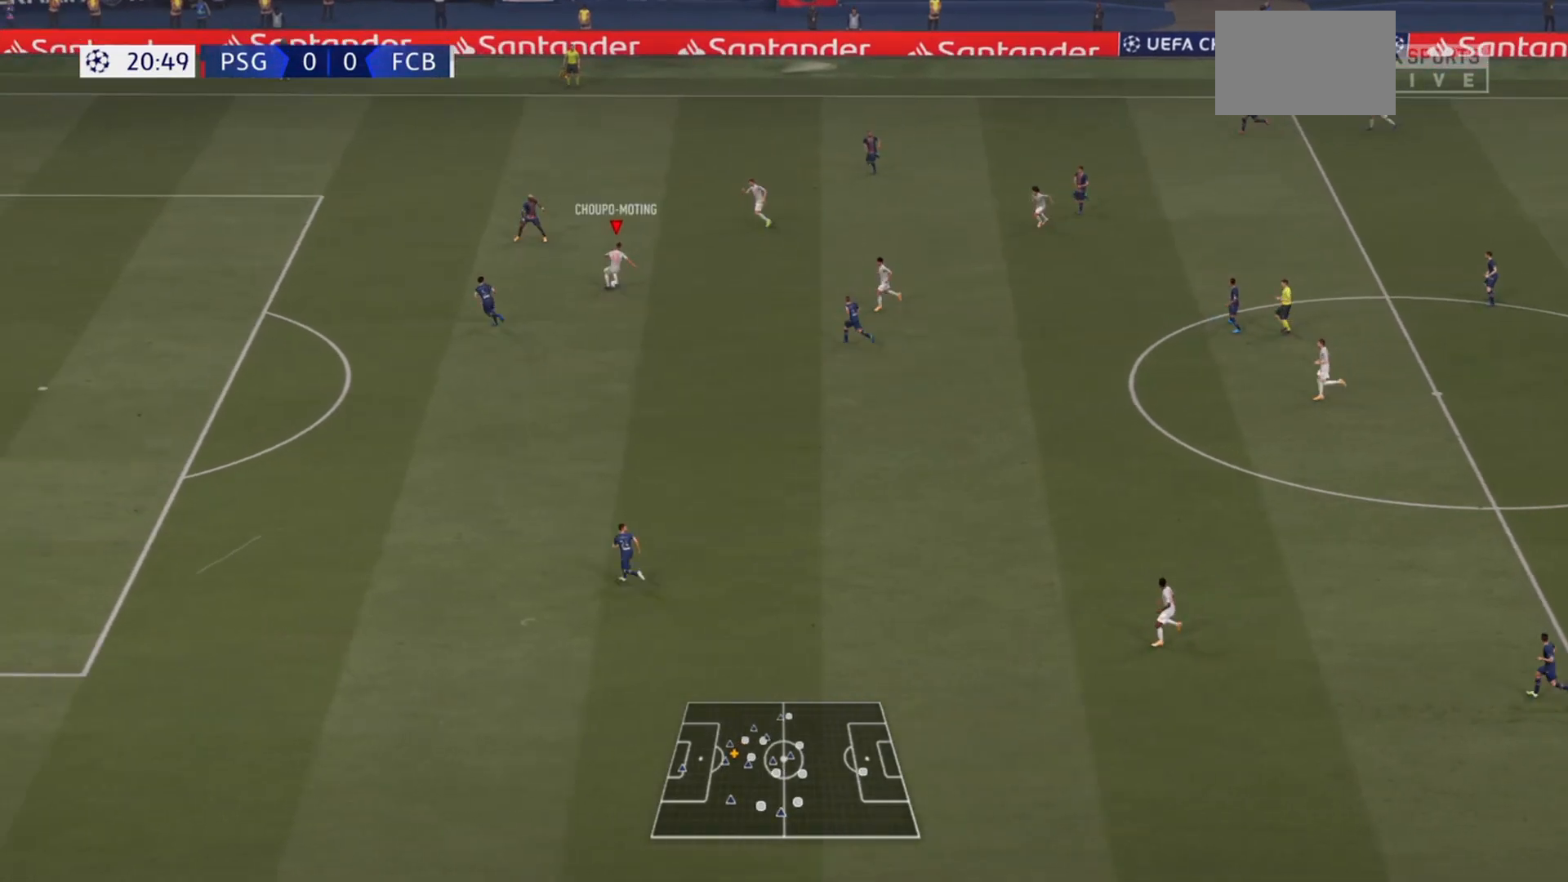
{"buttons": [], "left_stick": "up-left", "right_stick": "center", "events": [[133, "left_stick", "up-right"], [300, "left_stick", "up"], [467, "left_stick", "up-left"]]}
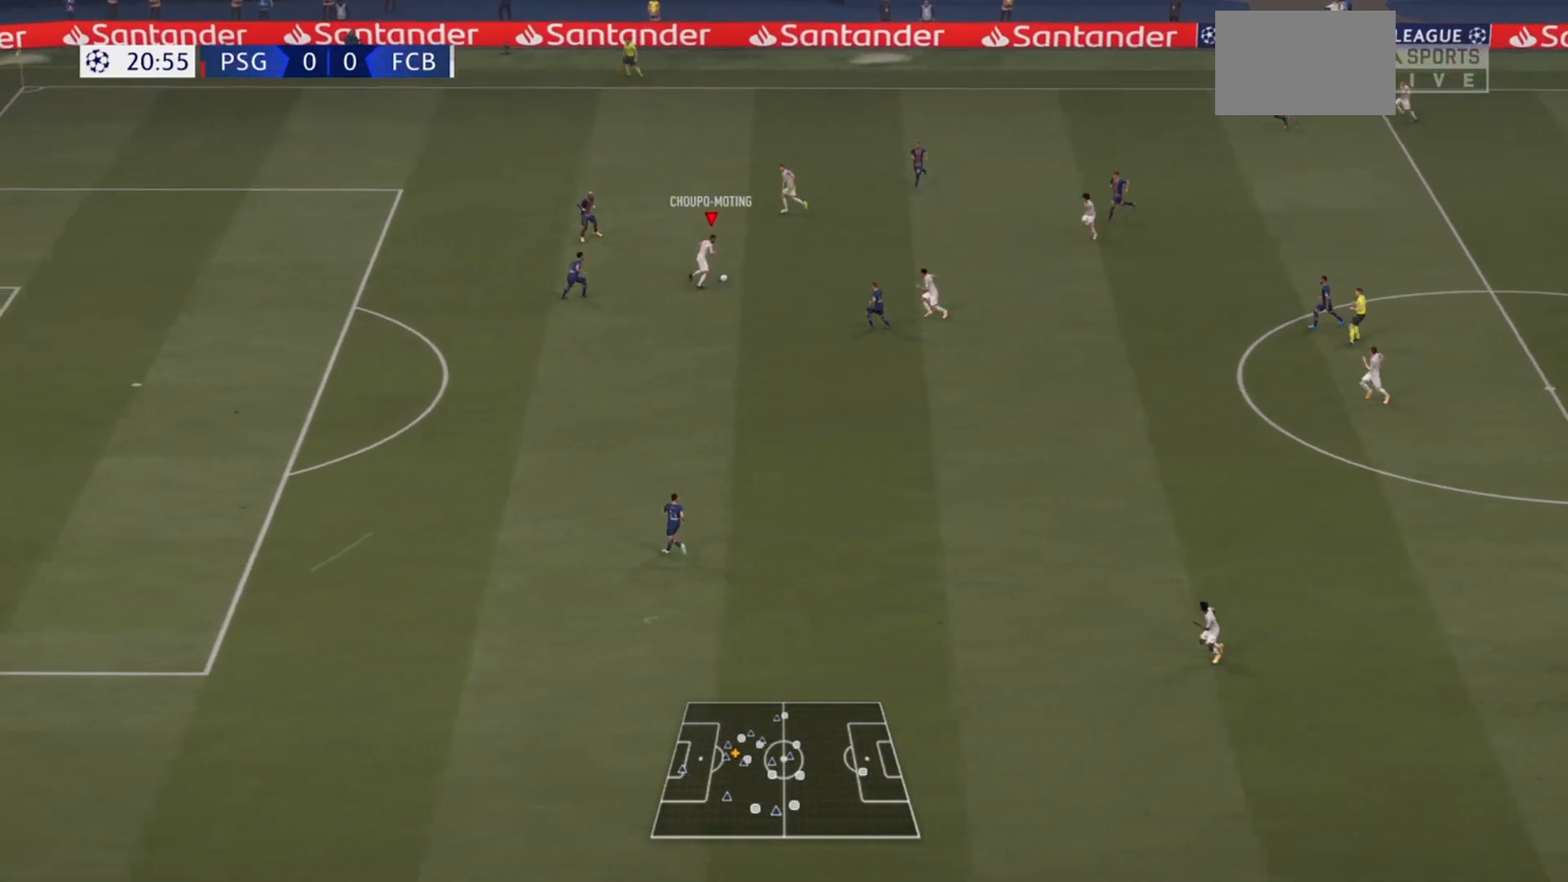
{"buttons": ["R2"], "left_stick": "up-left", "right_stick": "center", "events": [[133, "TRIANGLE", "down"], [200, "R2", "down"], [233, "TRIANGLE", "up"]]}
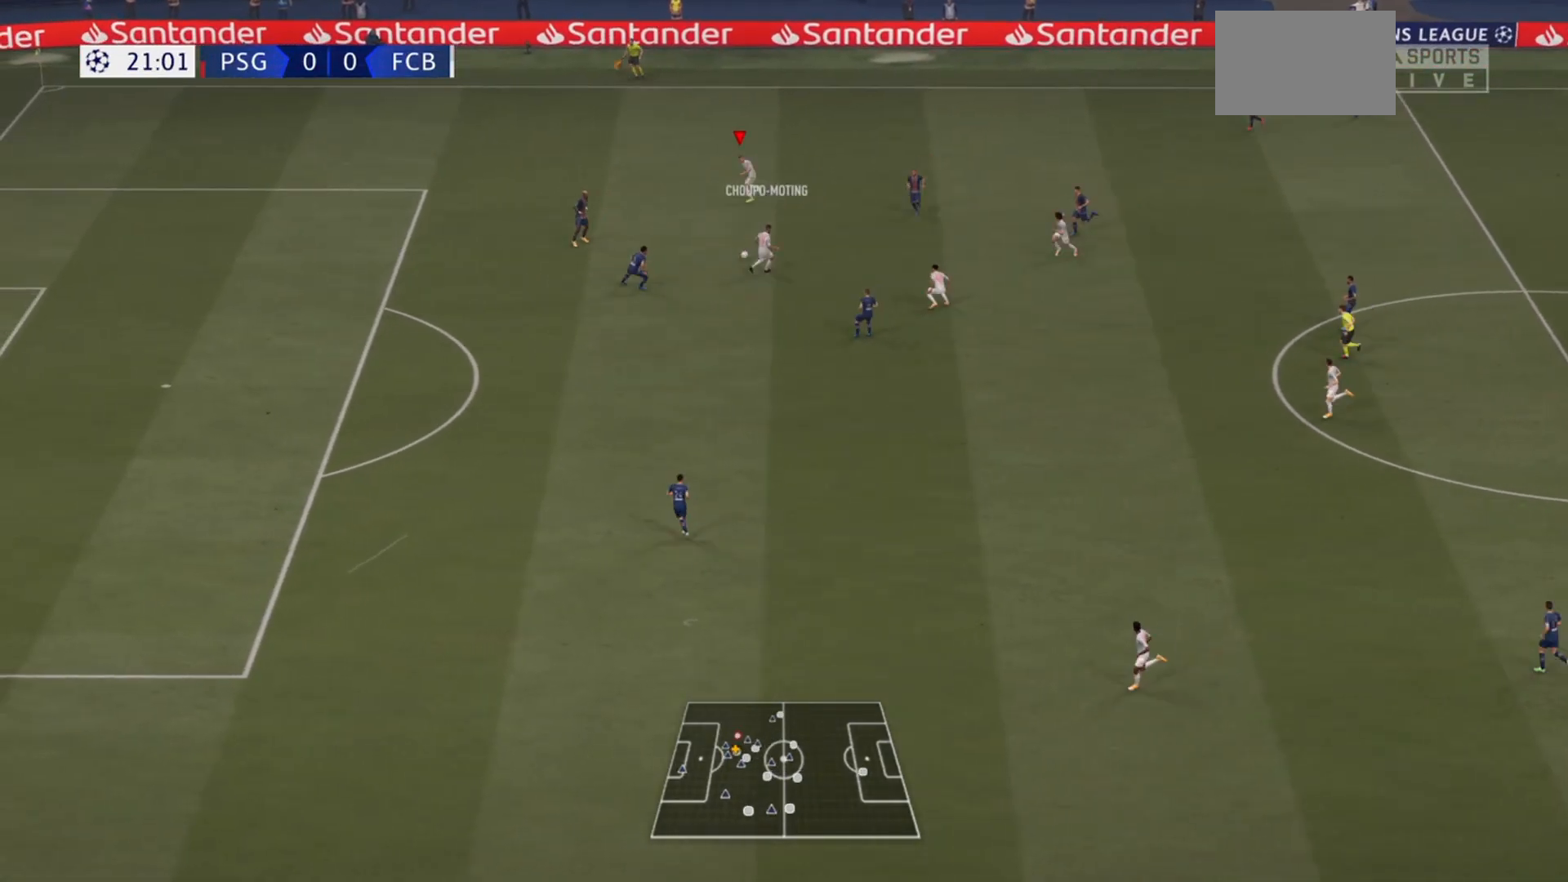
{"buttons": ["R2"], "left_stick": "left", "right_stick": "center", "events": [[267, "left_stick", "left"]]}
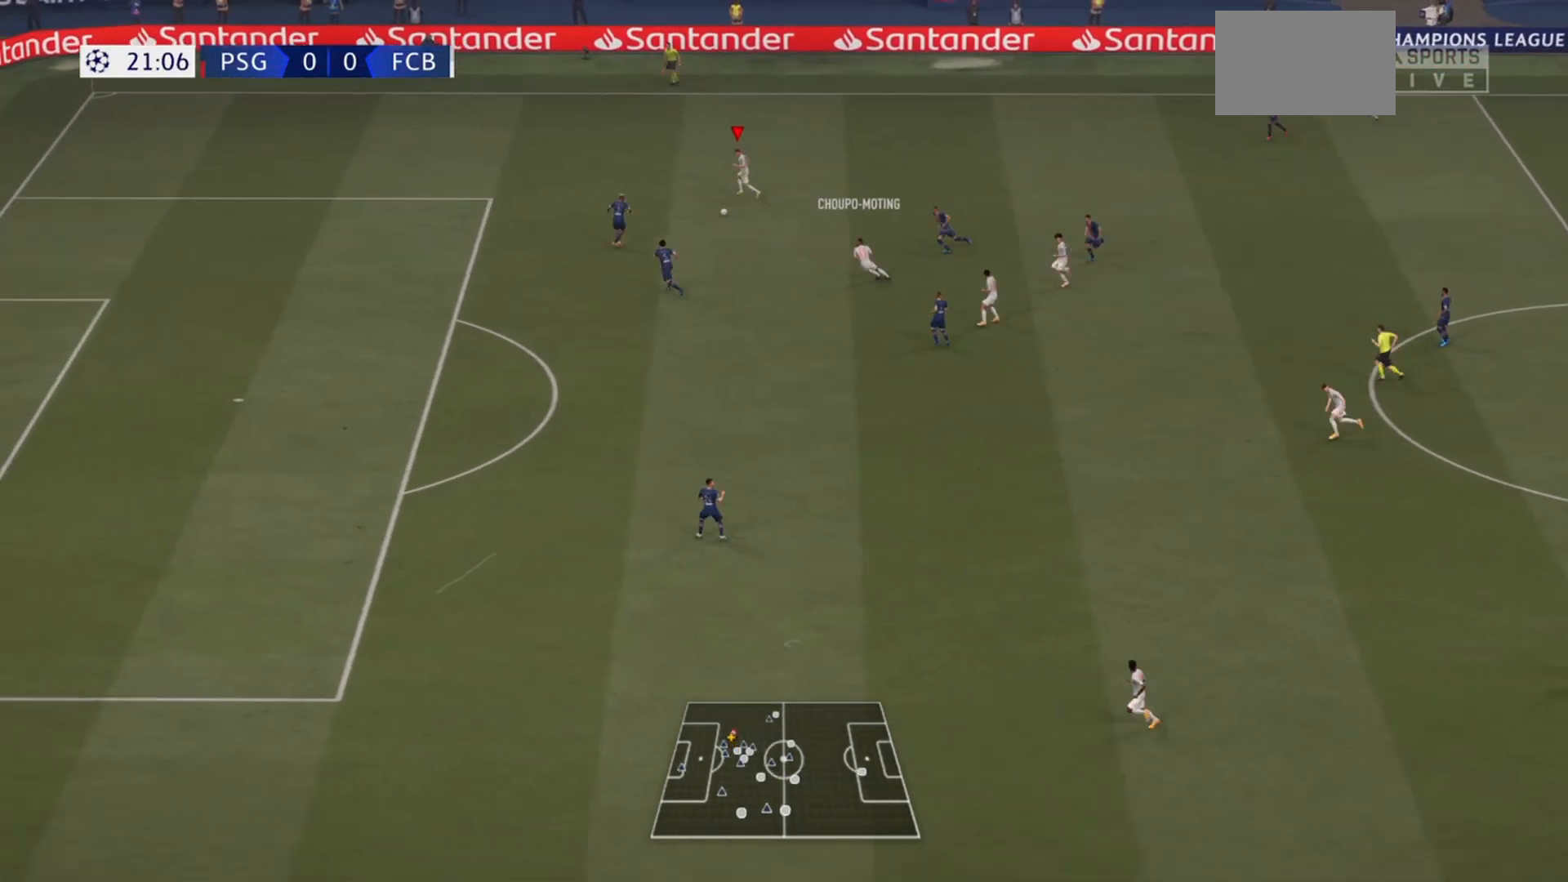
{"buttons": ["R2"], "left_stick": "left", "right_stick": "center", "events": []}
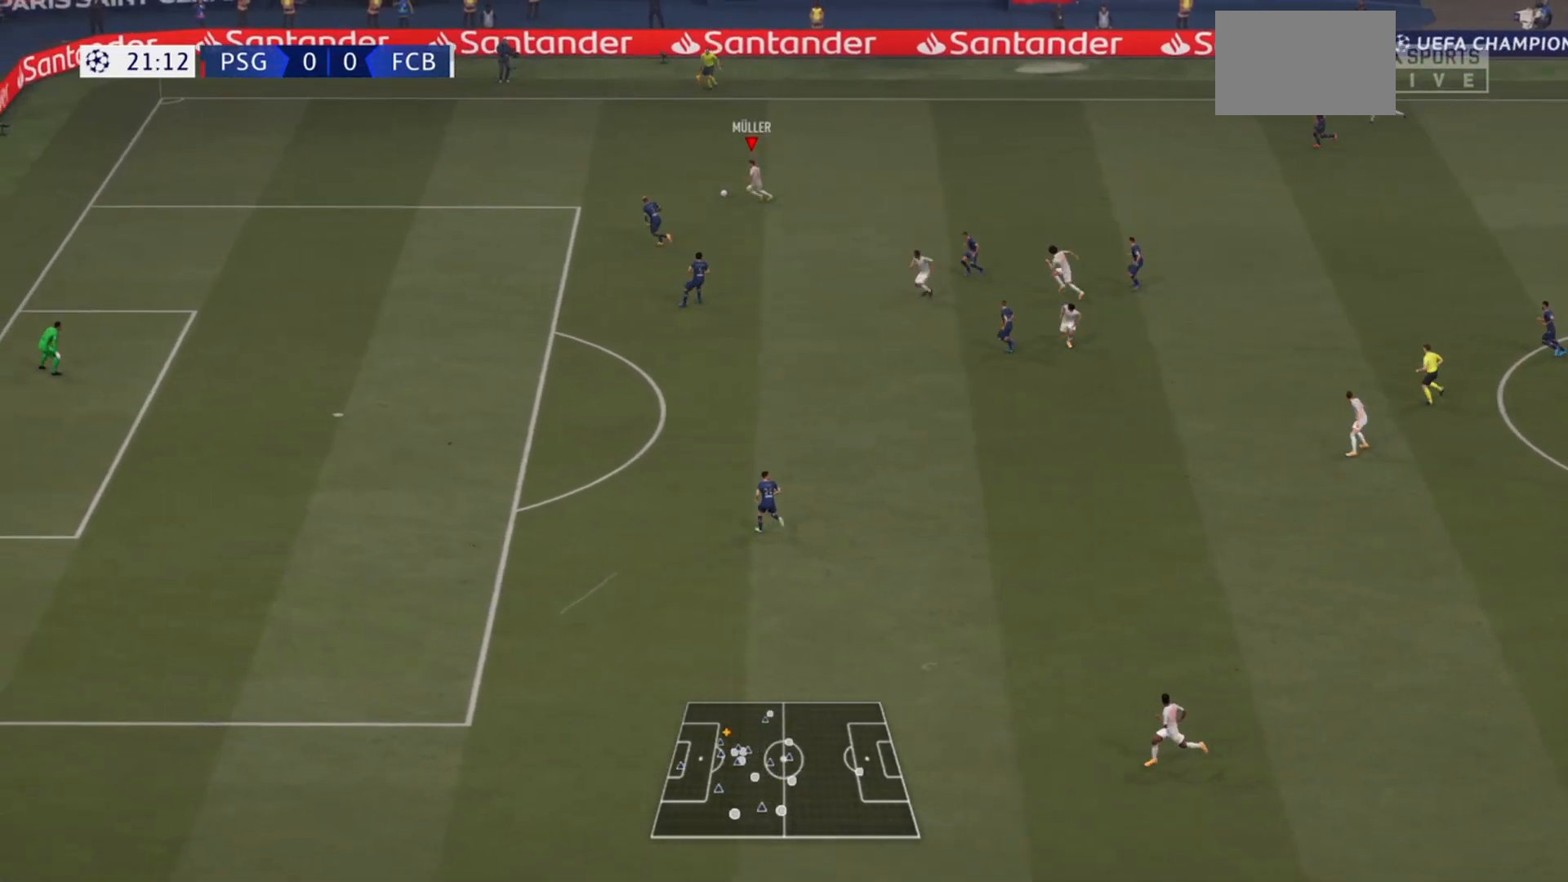
{"buttons": [], "left_stick": "down-right", "right_stick": "center", "events": [[400, "left_stick", "down"], [467, "R2", "up"], [500, "left_stick", "down-right"]]}
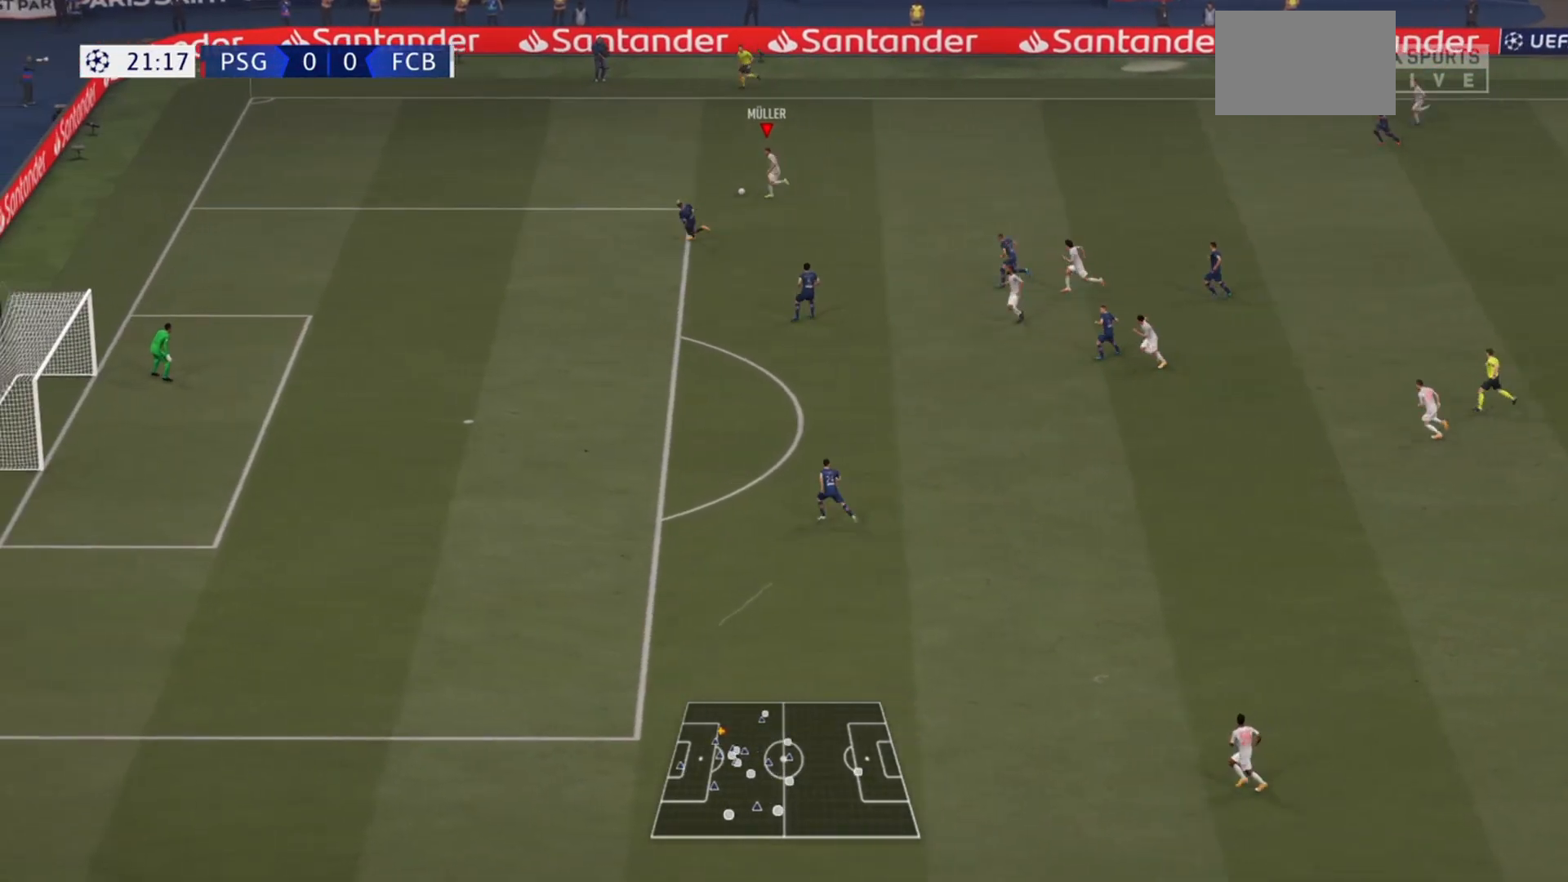
{"buttons": ["CROSS"], "left_stick": "down", "right_stick": "center", "events": [[100, "left_stick", "down"], [467, "CROSS", "down"]]}
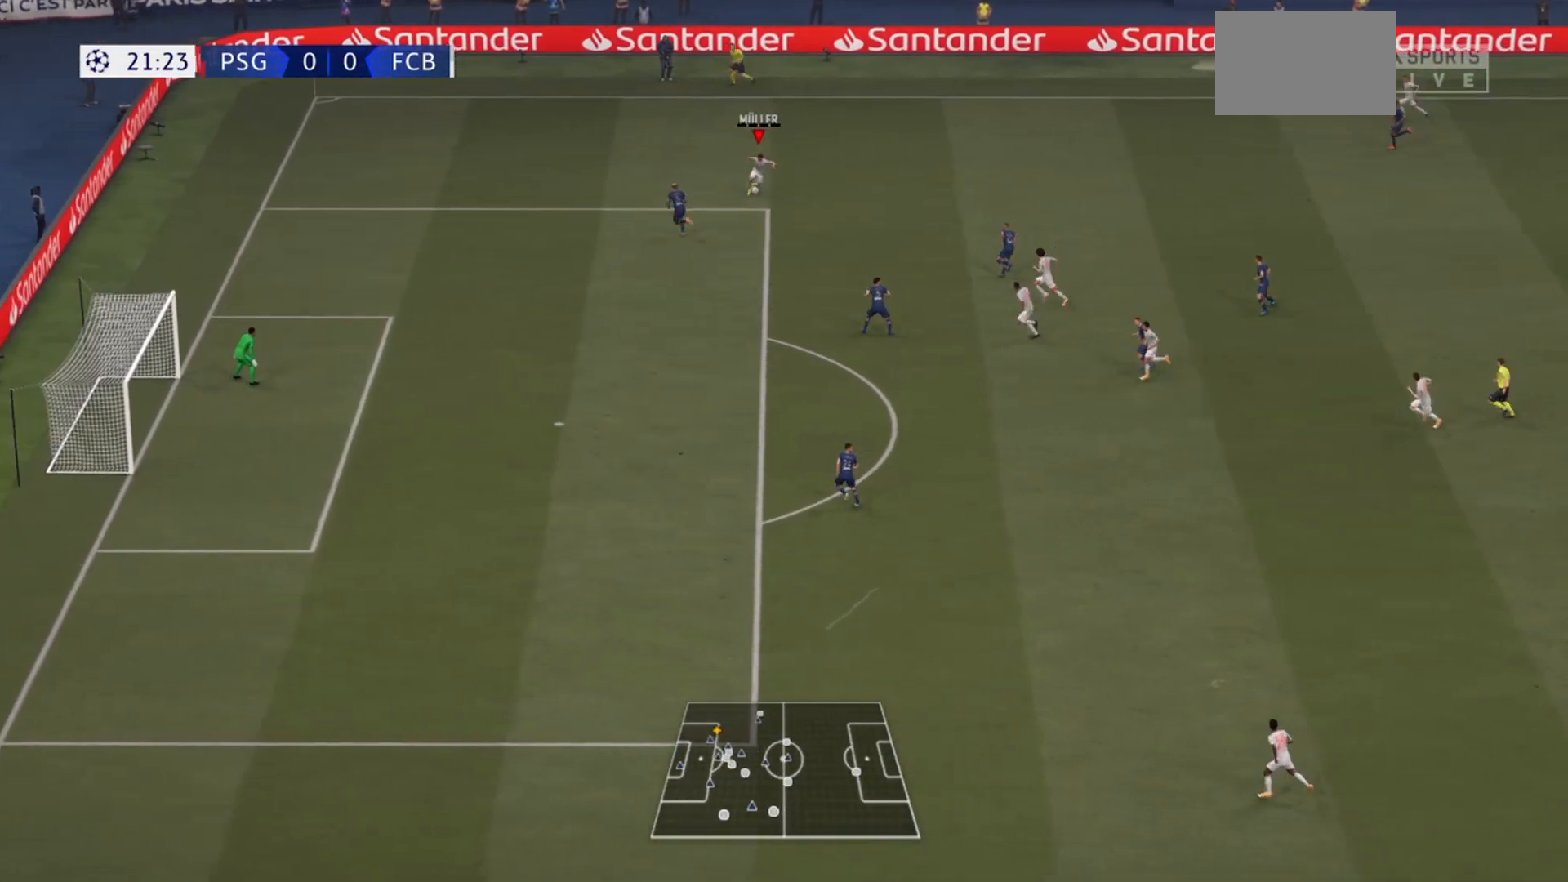
{"buttons": ["R2"], "left_stick": "down", "right_stick": "center", "events": [[33, "R2", "down"], [167, "CROSS", "up"]]}
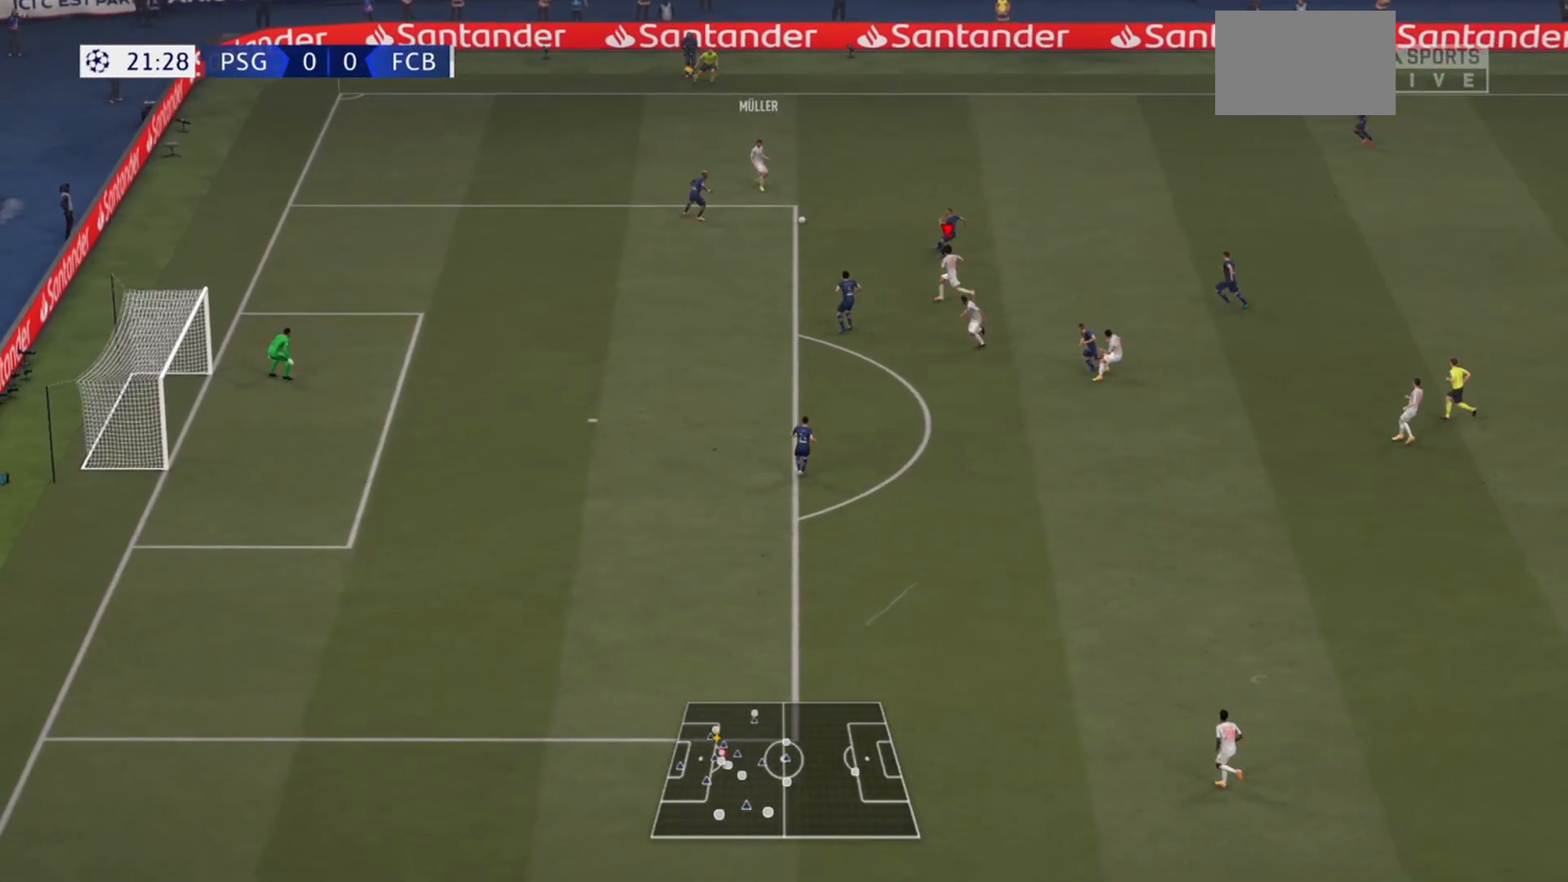
{"buttons": [], "left_stick": "down", "right_stick": "center", "events": [[400, "R2", "up"]]}
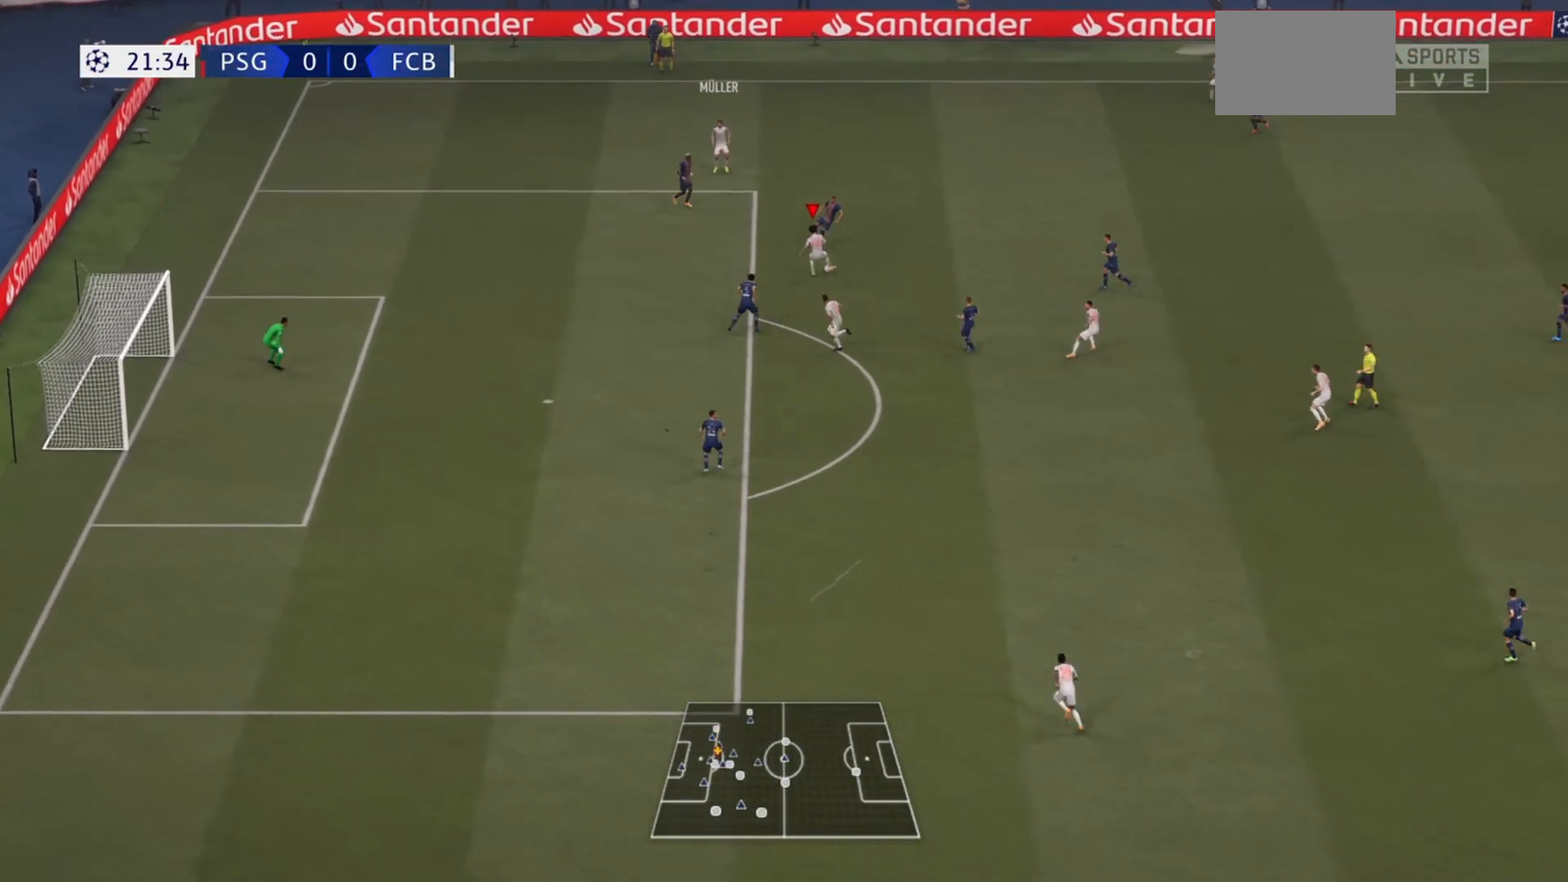
{"buttons": [], "left_stick": "down-right", "right_stick": "center", "events": [[367, "left_stick", "down-right"]]}
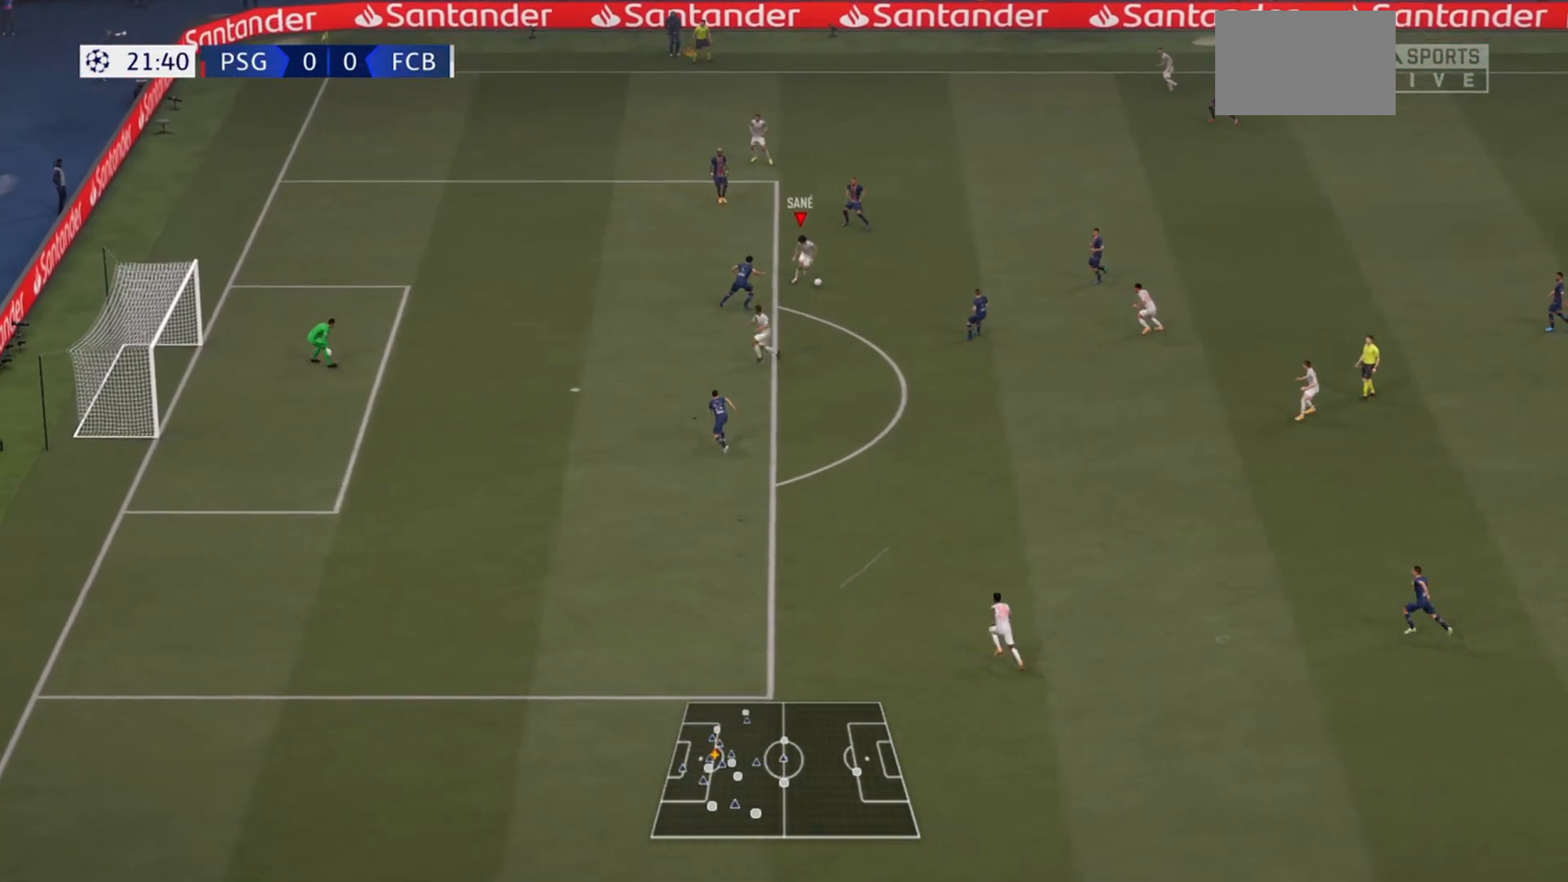
{"buttons": ["R2"], "left_stick": "down", "right_stick": "center", "events": [[167, "CROSS", "down"], [167, "R2", "down"], [167, "left_stick", "down"], [267, "CROSS", "up"]]}
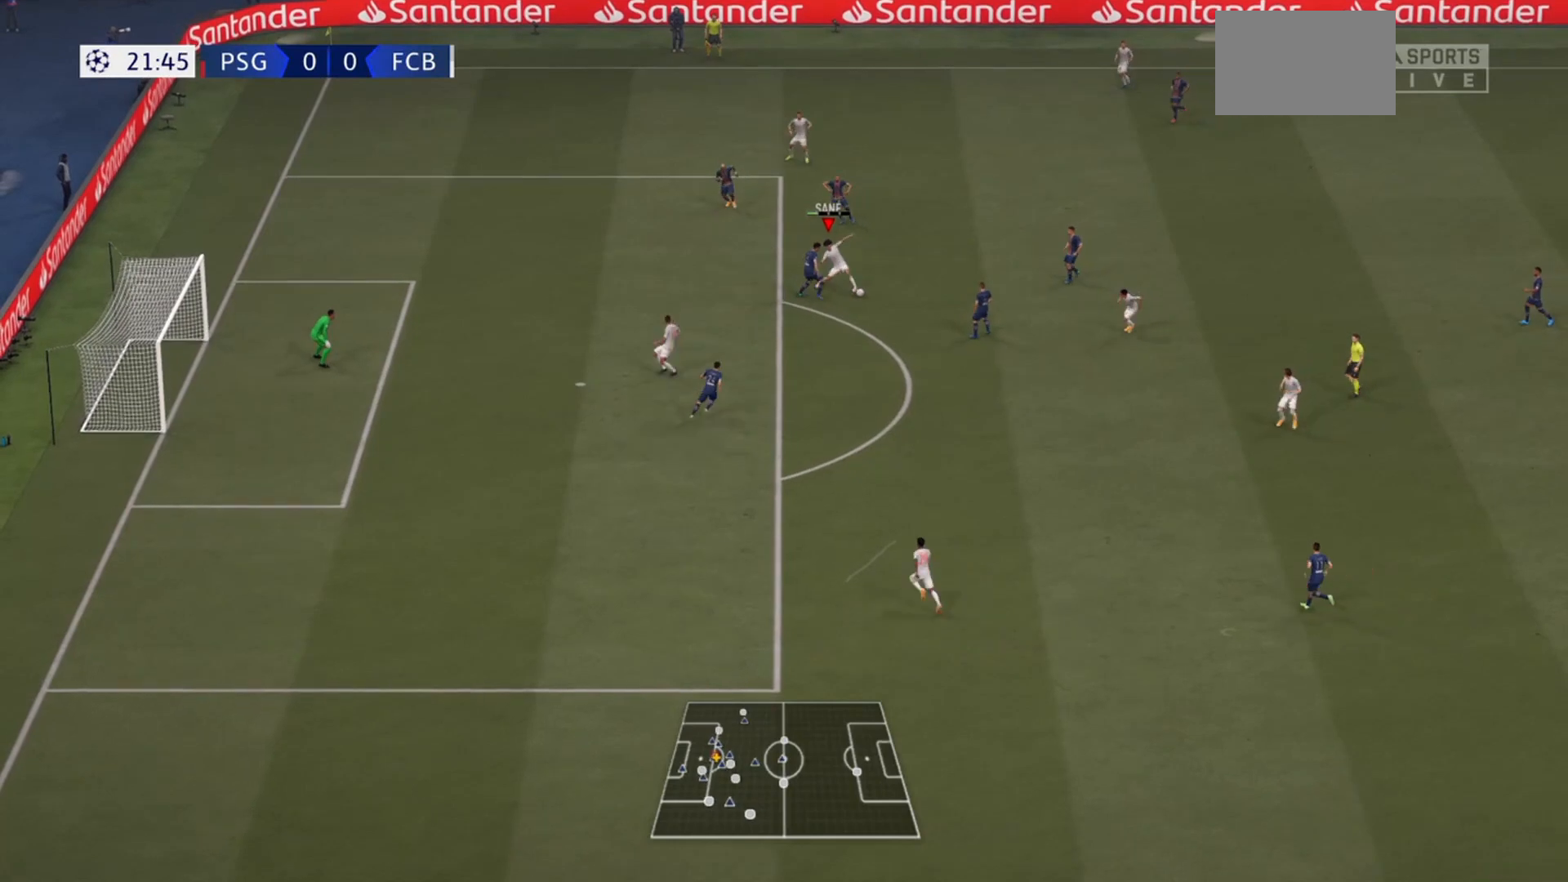
{"buttons": [], "left_stick": "down", "right_stick": "center", "events": [[267, "left_stick", "down-left"], [367, "left_stick", "down"], [433, "R2", "up"]]}